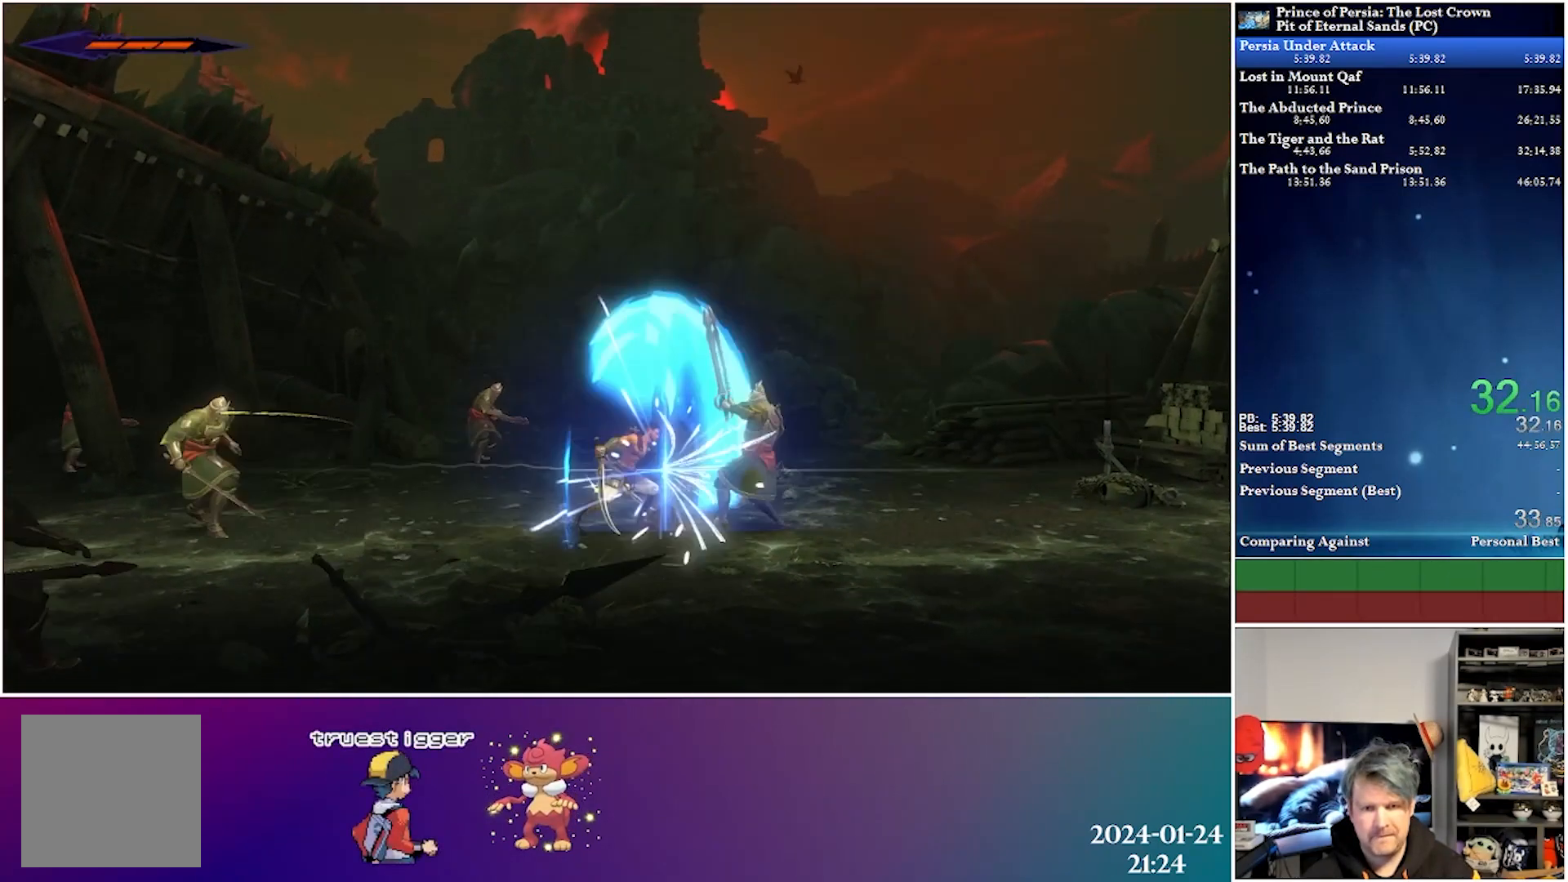
Gameplay with a controller (Xbox layout); each line is a JSON object with the inputs held at the frame after it. "events" lists button and stick changes between this image and that frame as [ms after this image, input, new state], when the widget could be followed in between.
{"buttons": ["DPAD_LEFT"], "left_stick": "center", "right_stick": "center", "events": [[150, "L2", "up"]]}
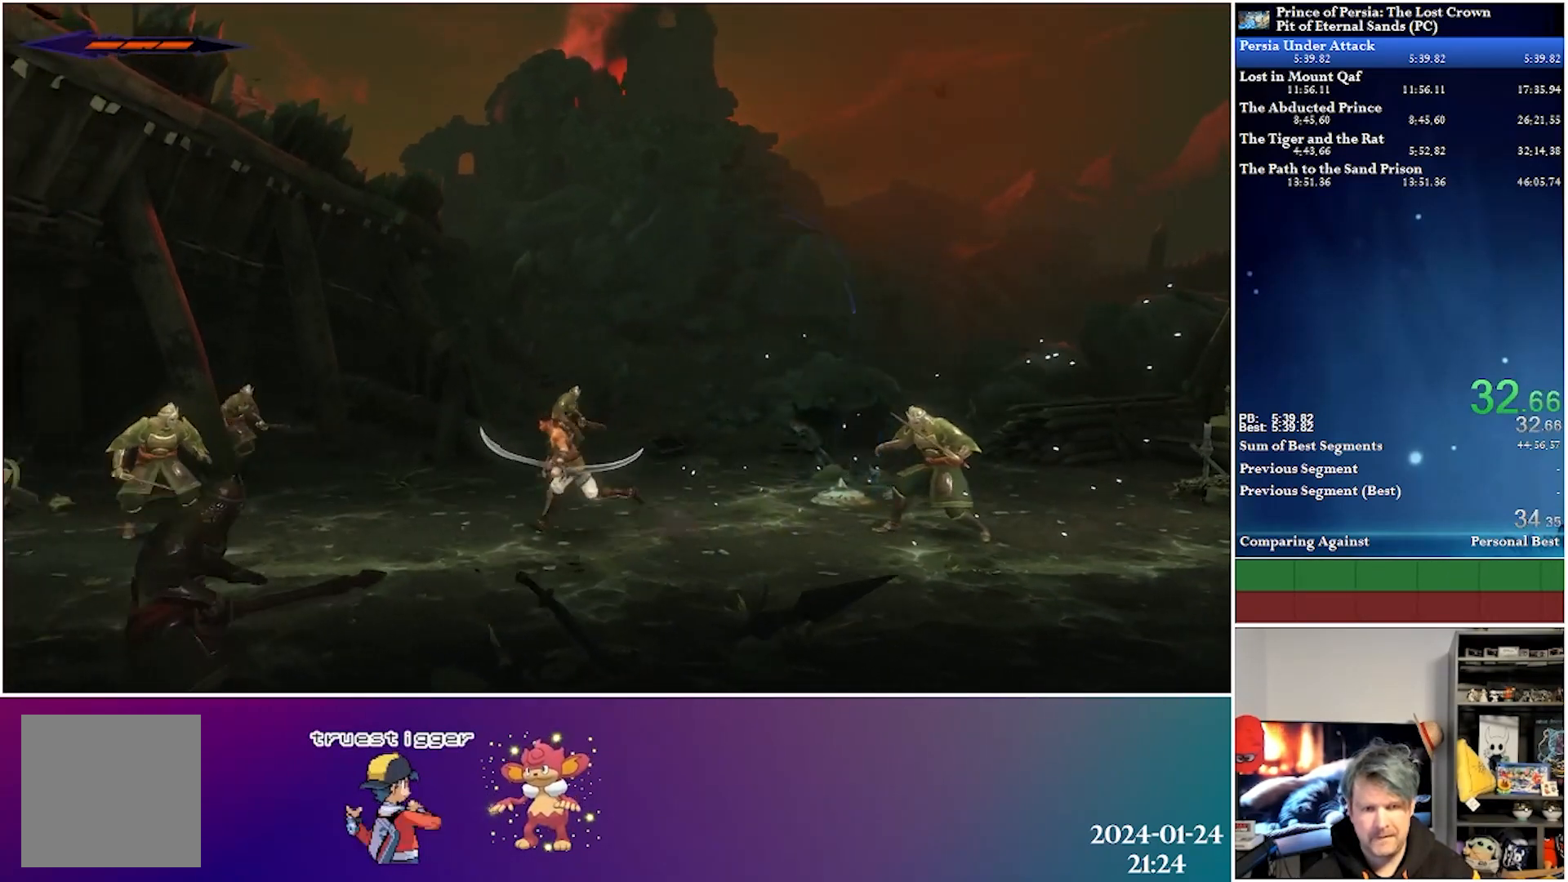
{"buttons": ["X", "DPAD_LEFT"], "left_stick": "center", "right_stick": "center", "events": [[467, "X", "down"]]}
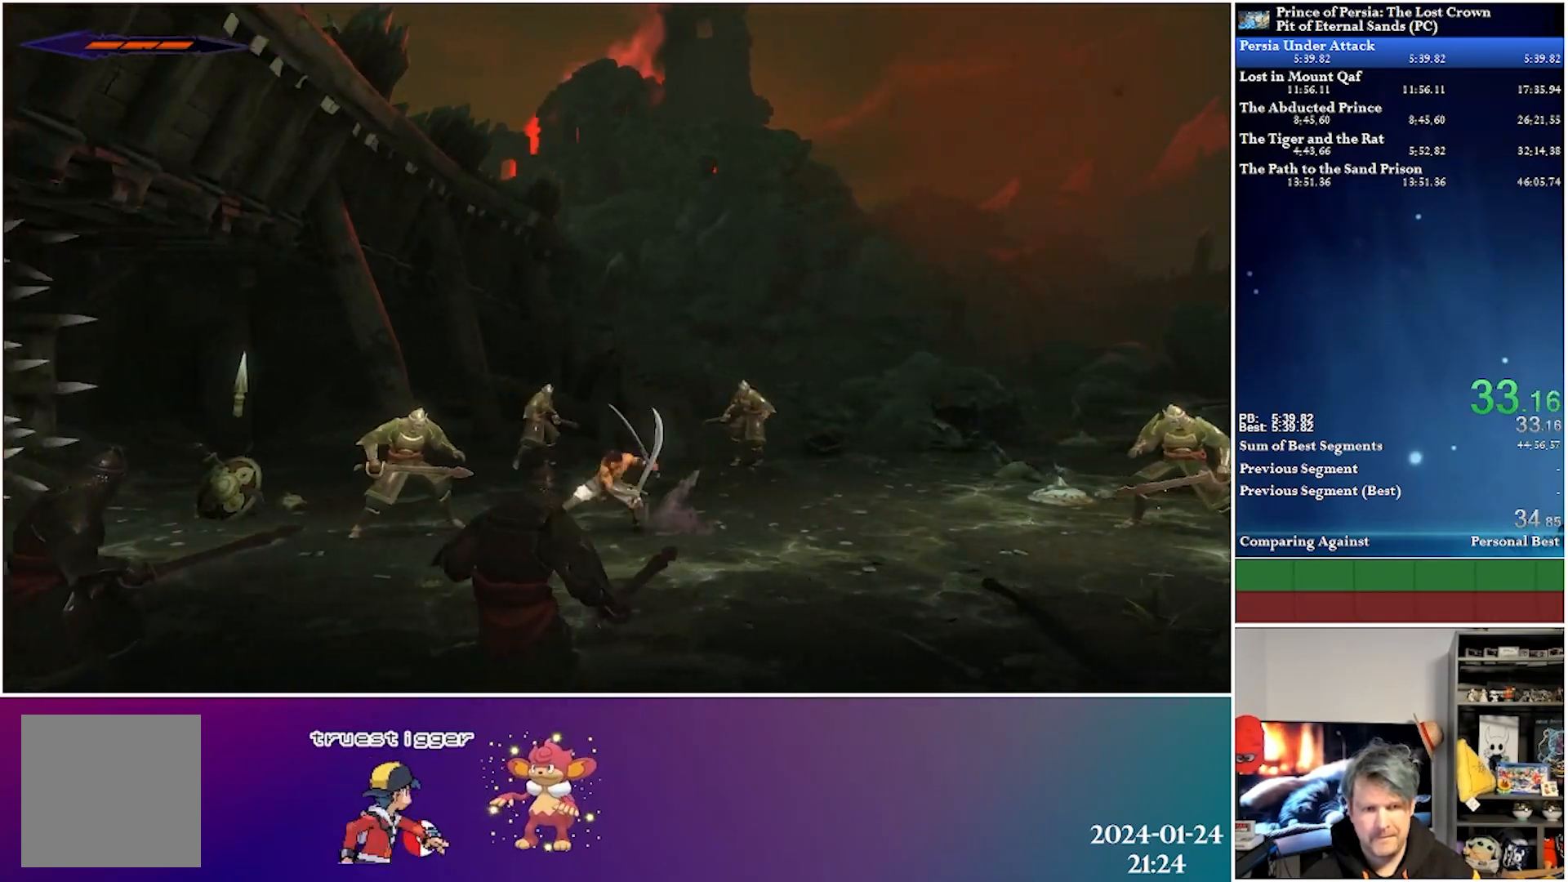
{"buttons": ["DPAD_LEFT"], "left_stick": "center", "right_stick": "center", "events": [[100, "X", "up"], [183, "X", "down"], [300, "X", "up"], [350, "X", "down"], [467, "X", "up"]]}
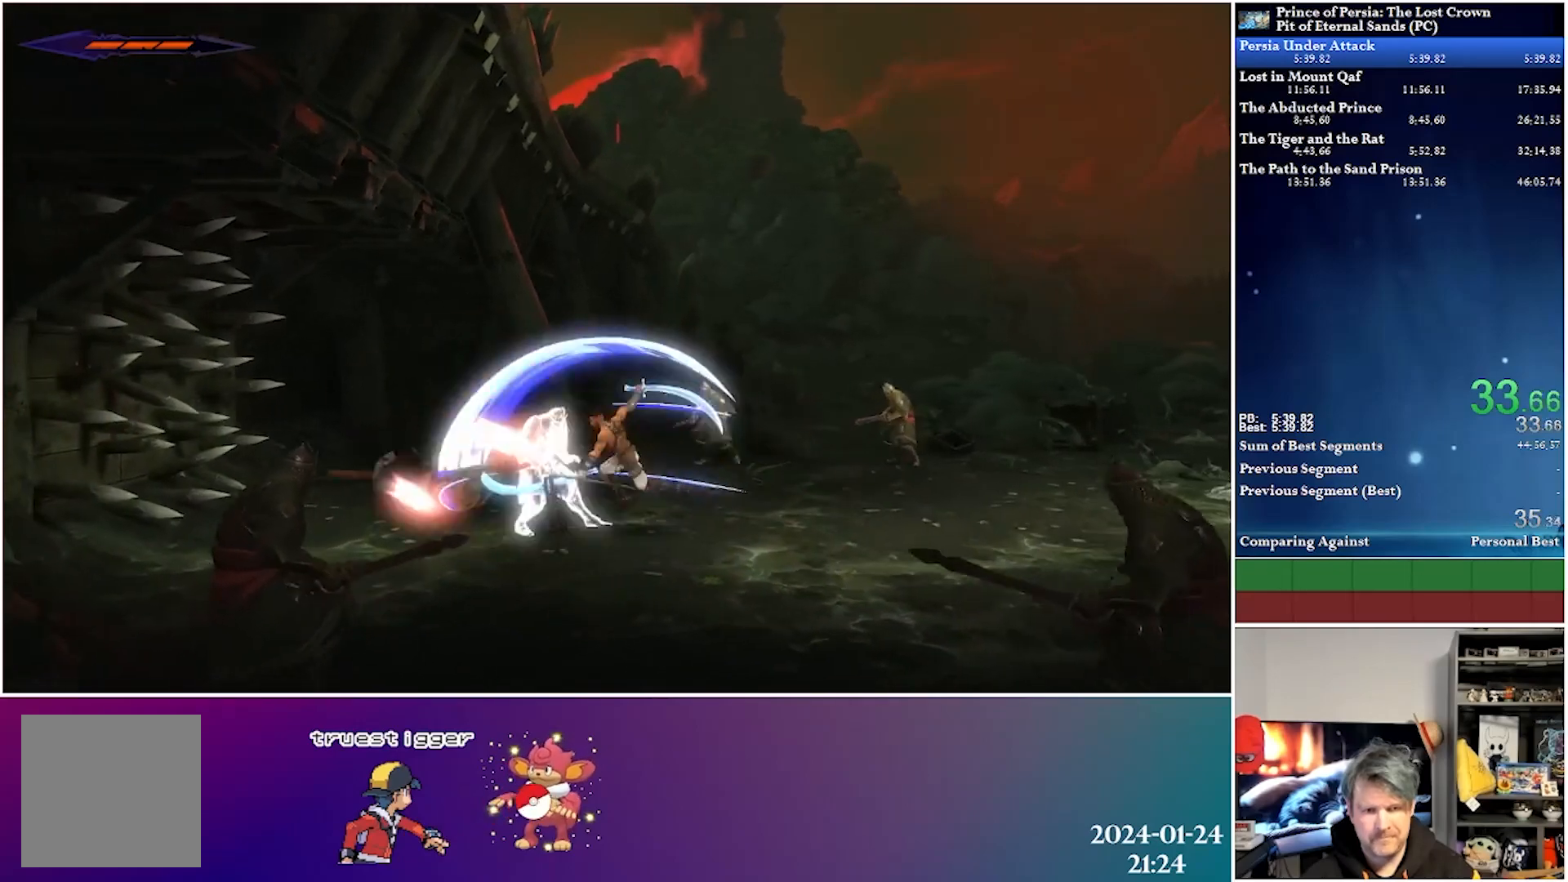
{"buttons": [], "left_stick": "center", "right_stick": "center", "events": [[67, "X", "down"], [150, "X", "up"], [217, "X", "down"], [250, "DPAD_LEFT", "up"], [350, "X", "up"]]}
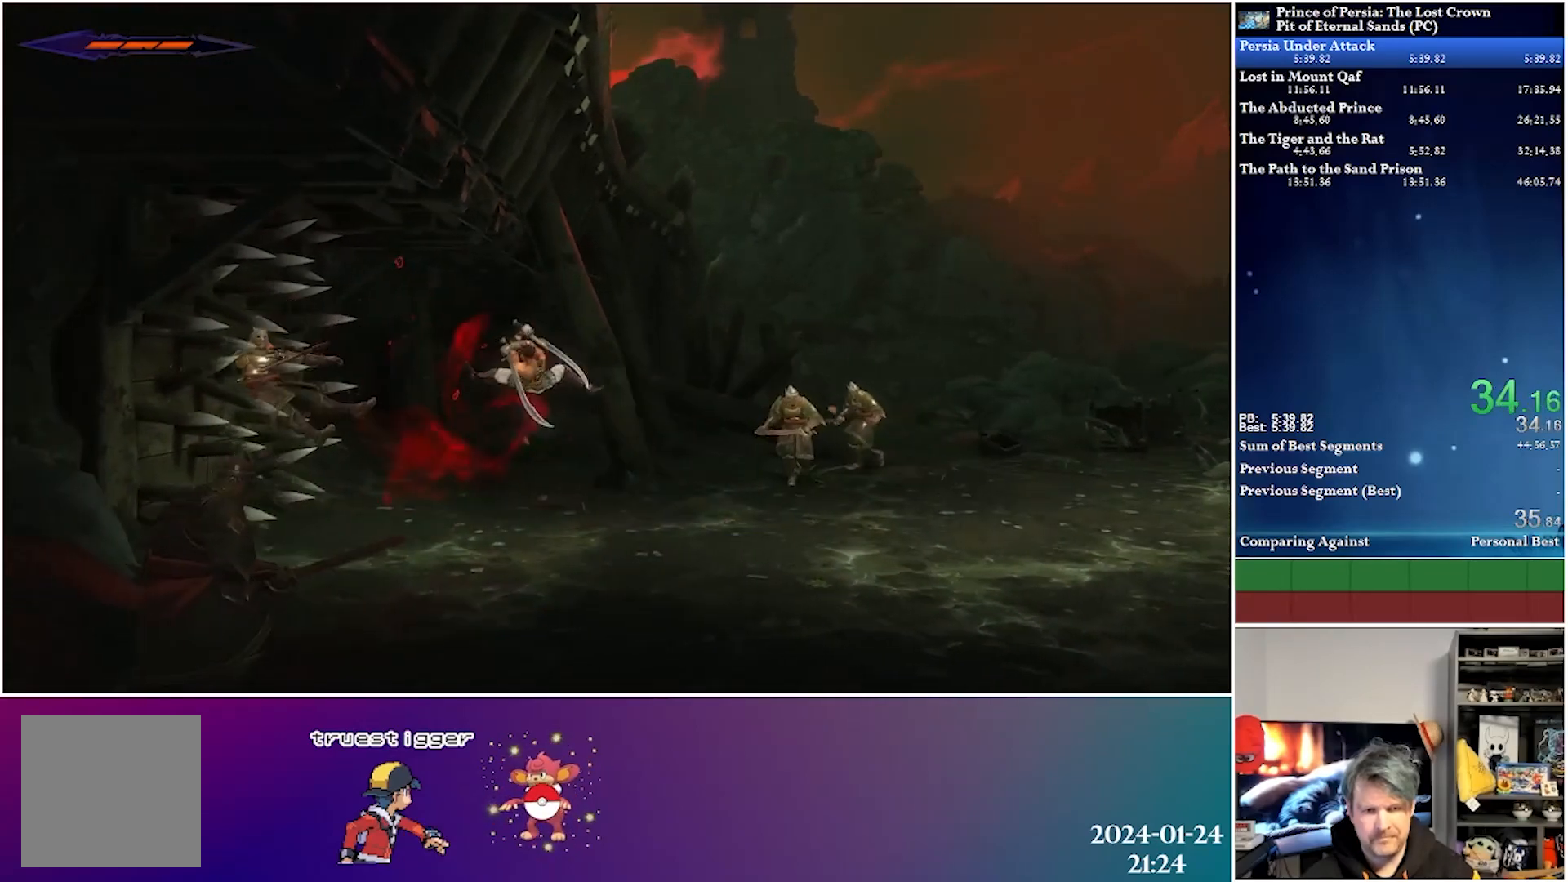
{"buttons": ["DPAD_RIGHT"], "left_stick": "center", "right_stick": "center", "events": [[133, "DPAD_RIGHT", "down"]]}
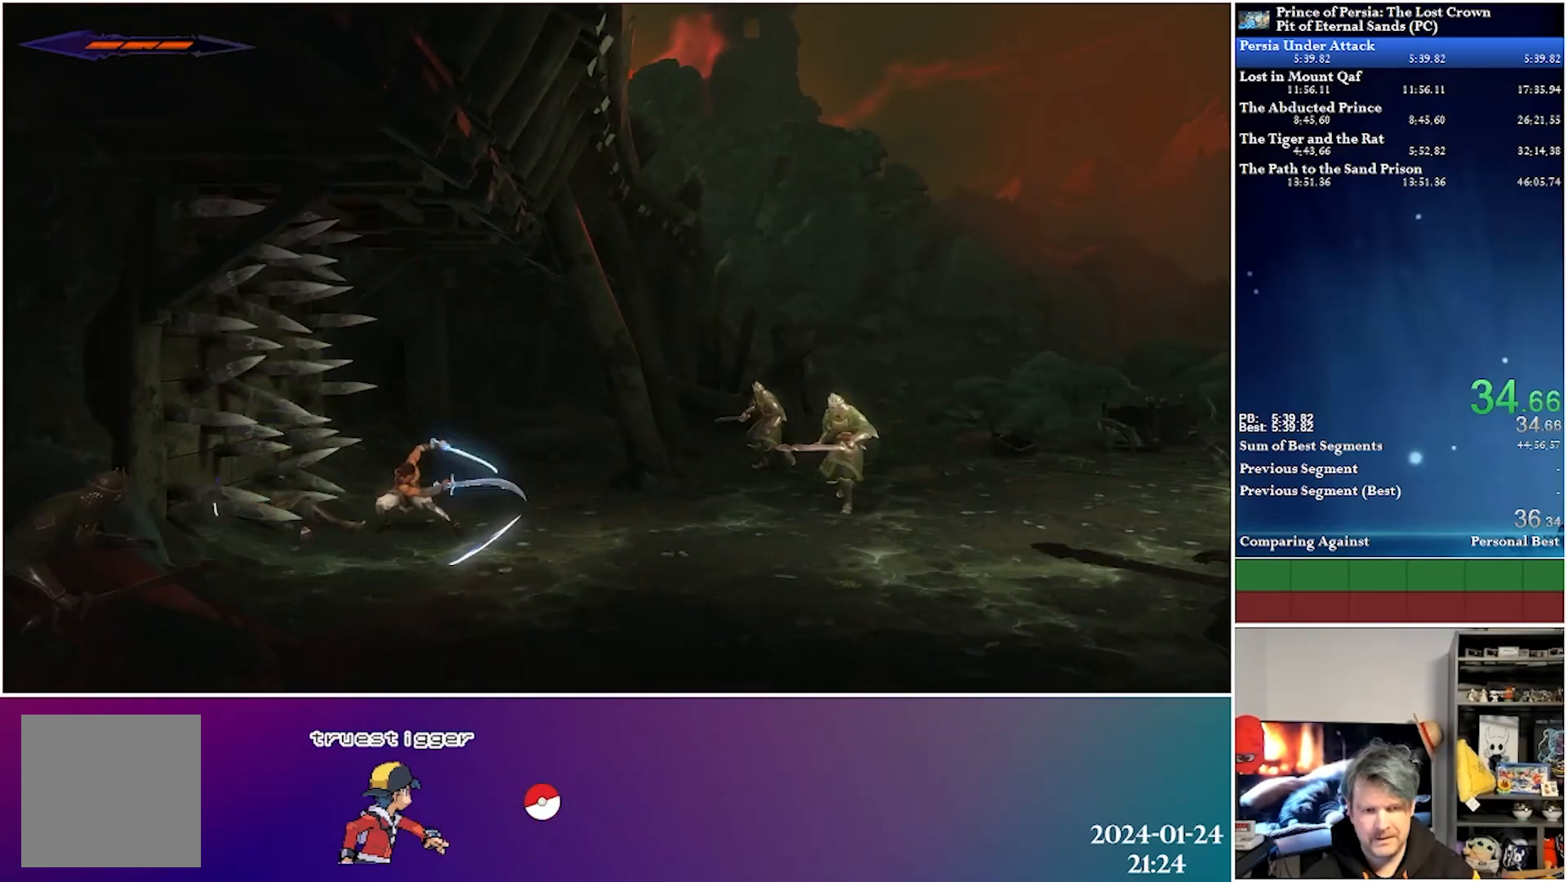
{"buttons": ["DPAD_RIGHT"], "left_stick": "center", "right_stick": "center", "events": []}
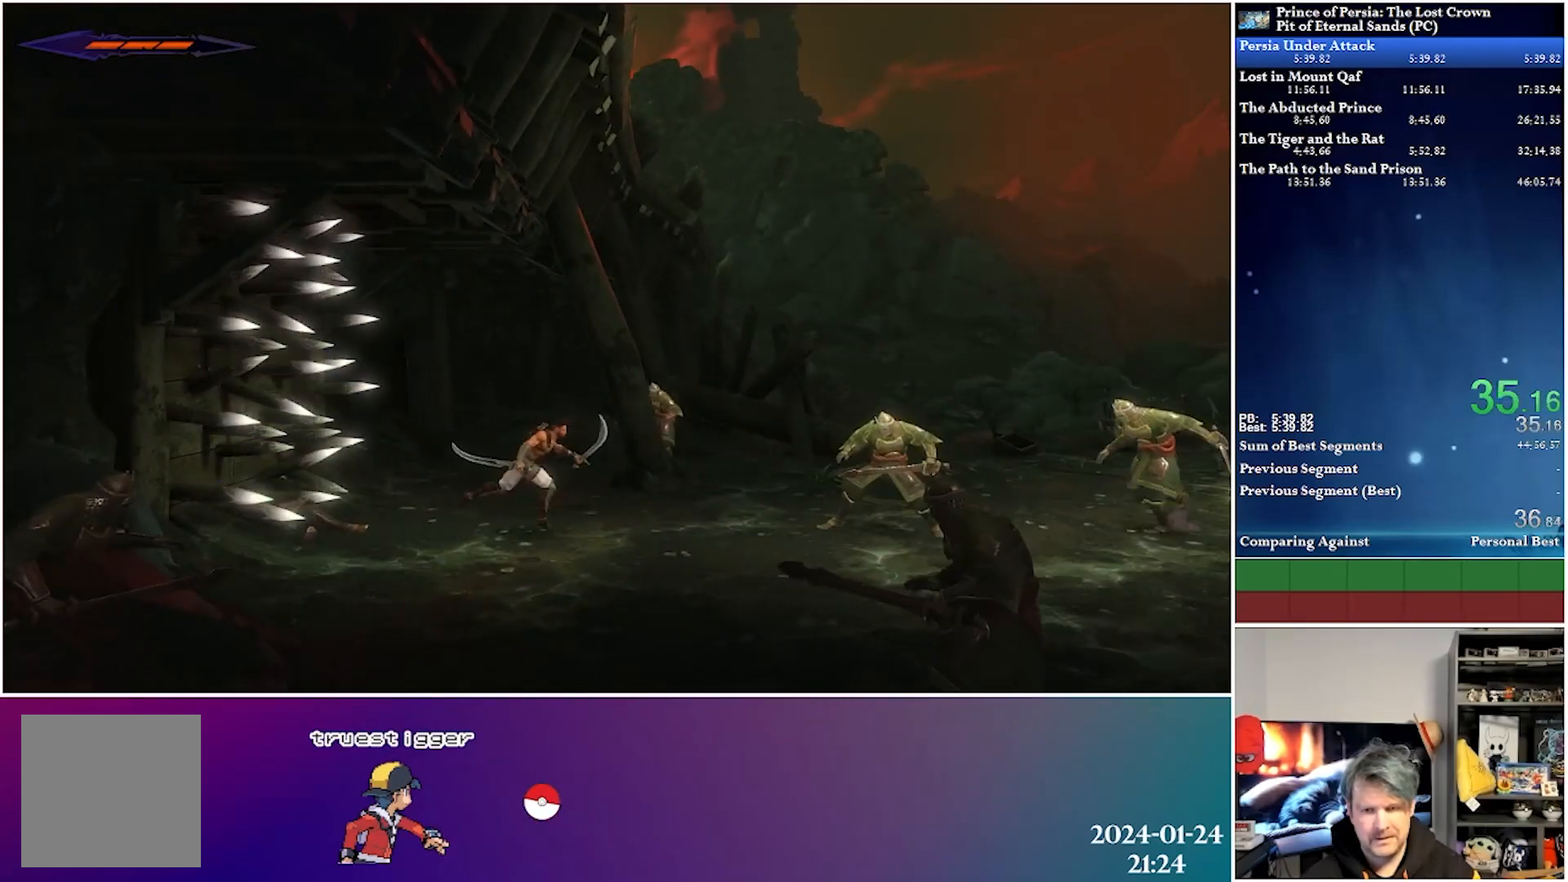
{"buttons": ["DPAD_RIGHT"], "left_stick": "center", "right_stick": "center", "events": []}
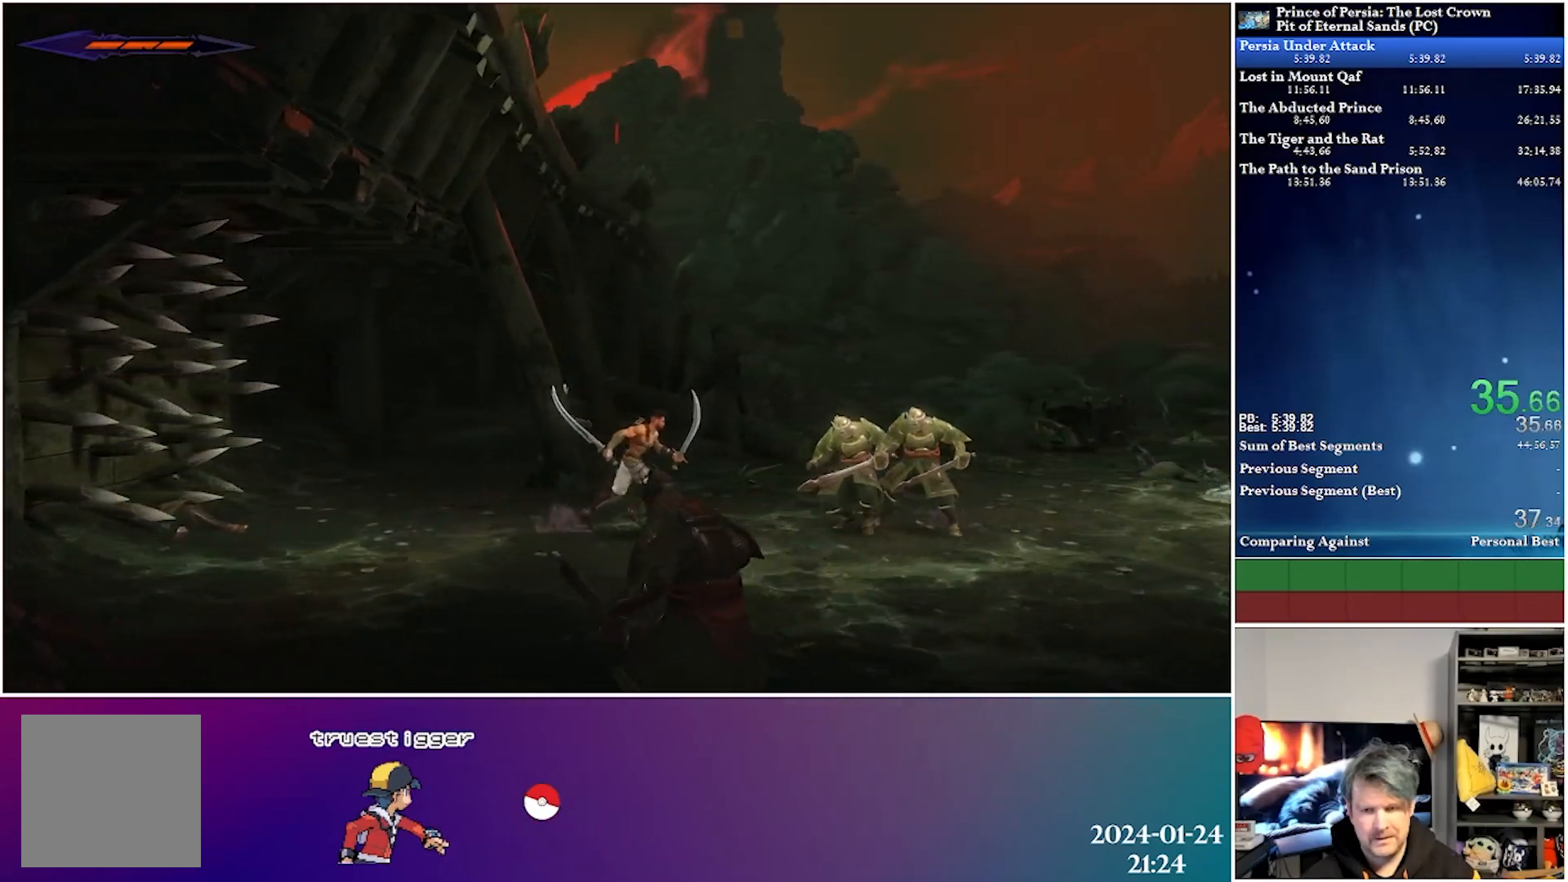
{"buttons": [], "left_stick": "center", "right_stick": "center", "events": [[200, "R2", "down"], [417, "DPAD_RIGHT", "up"], [417, "R2", "up"]]}
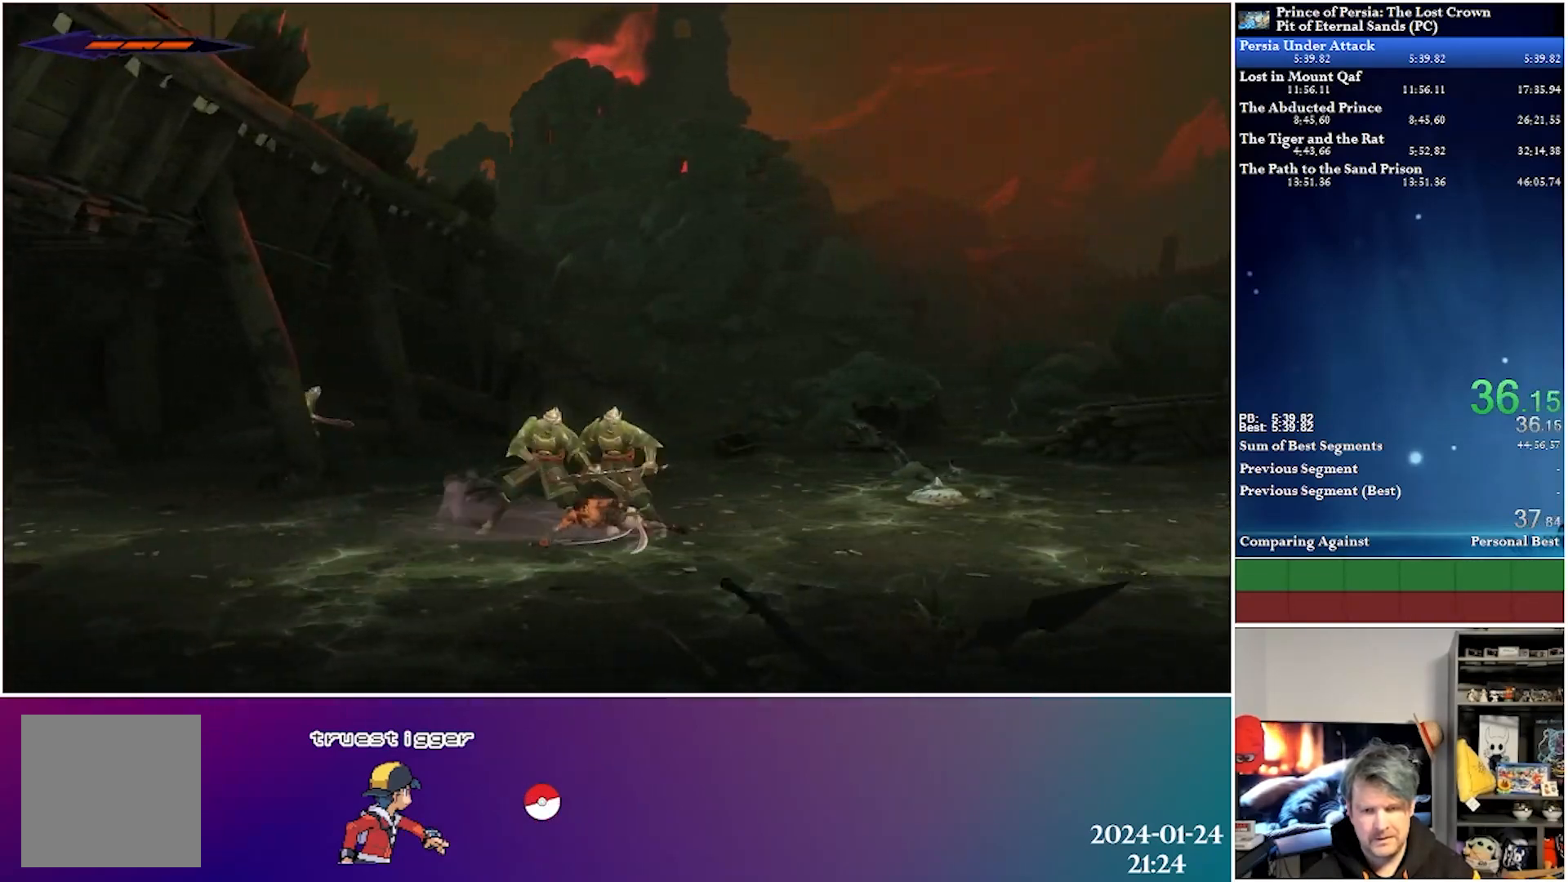
{"buttons": ["DPAD_LEFT"], "left_stick": "center", "right_stick": "center", "events": [[67, "DPAD_LEFT", "down"], [183, "X", "down"], [300, "X", "up"], [367, "X", "down"], [483, "X", "up"]]}
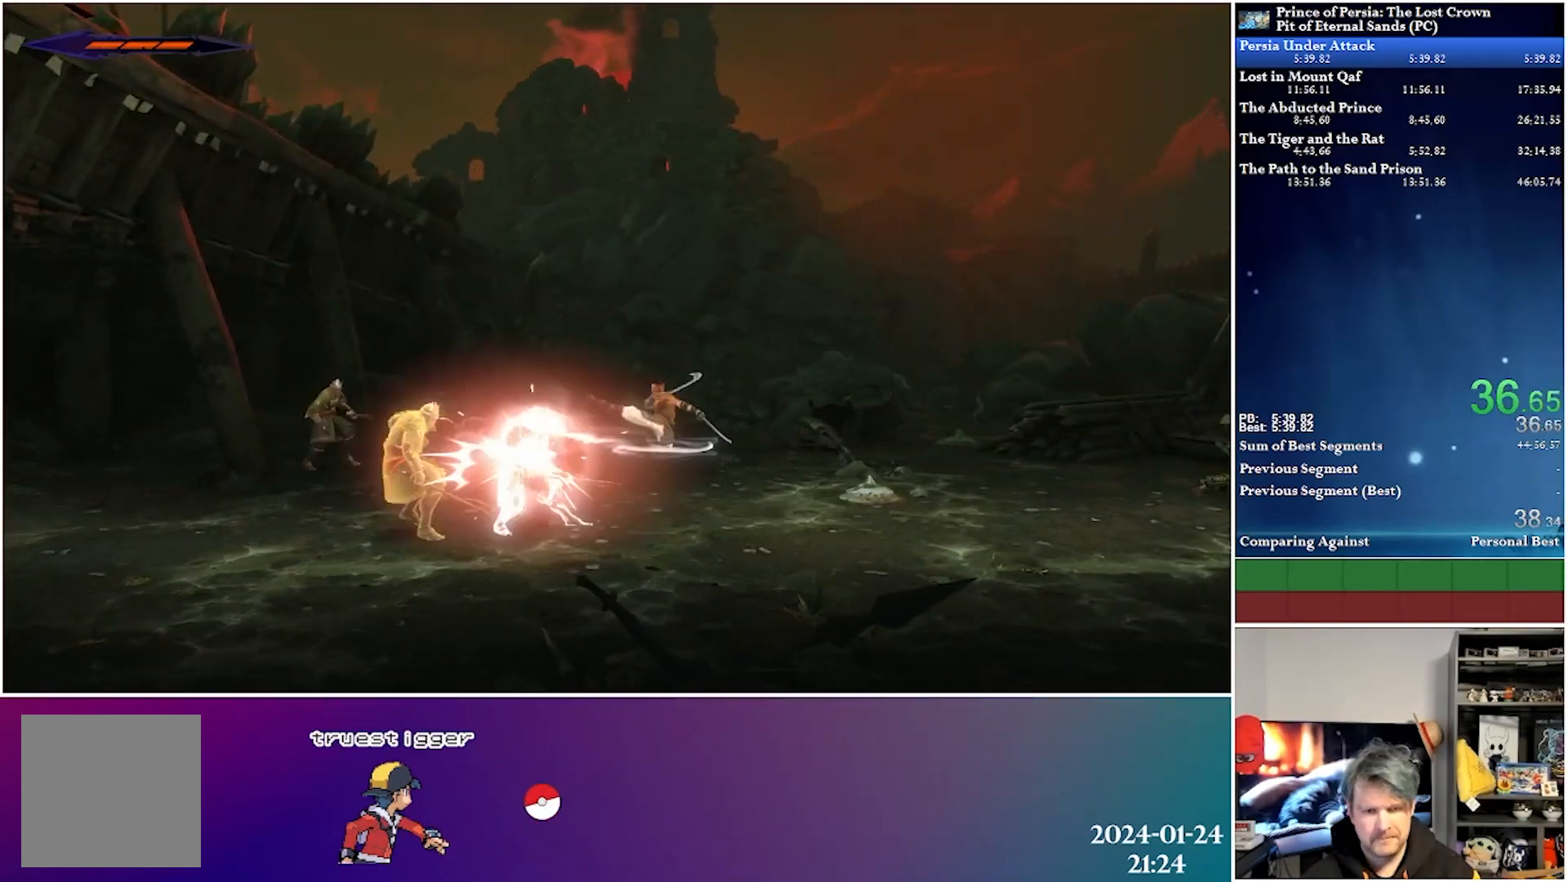
{"buttons": ["X", "DPAD_LEFT"], "left_stick": "center", "right_stick": "center", "events": [[50, "X", "down"], [167, "X", "up"], [233, "X", "down"], [333, "X", "up"], [417, "X", "down"]]}
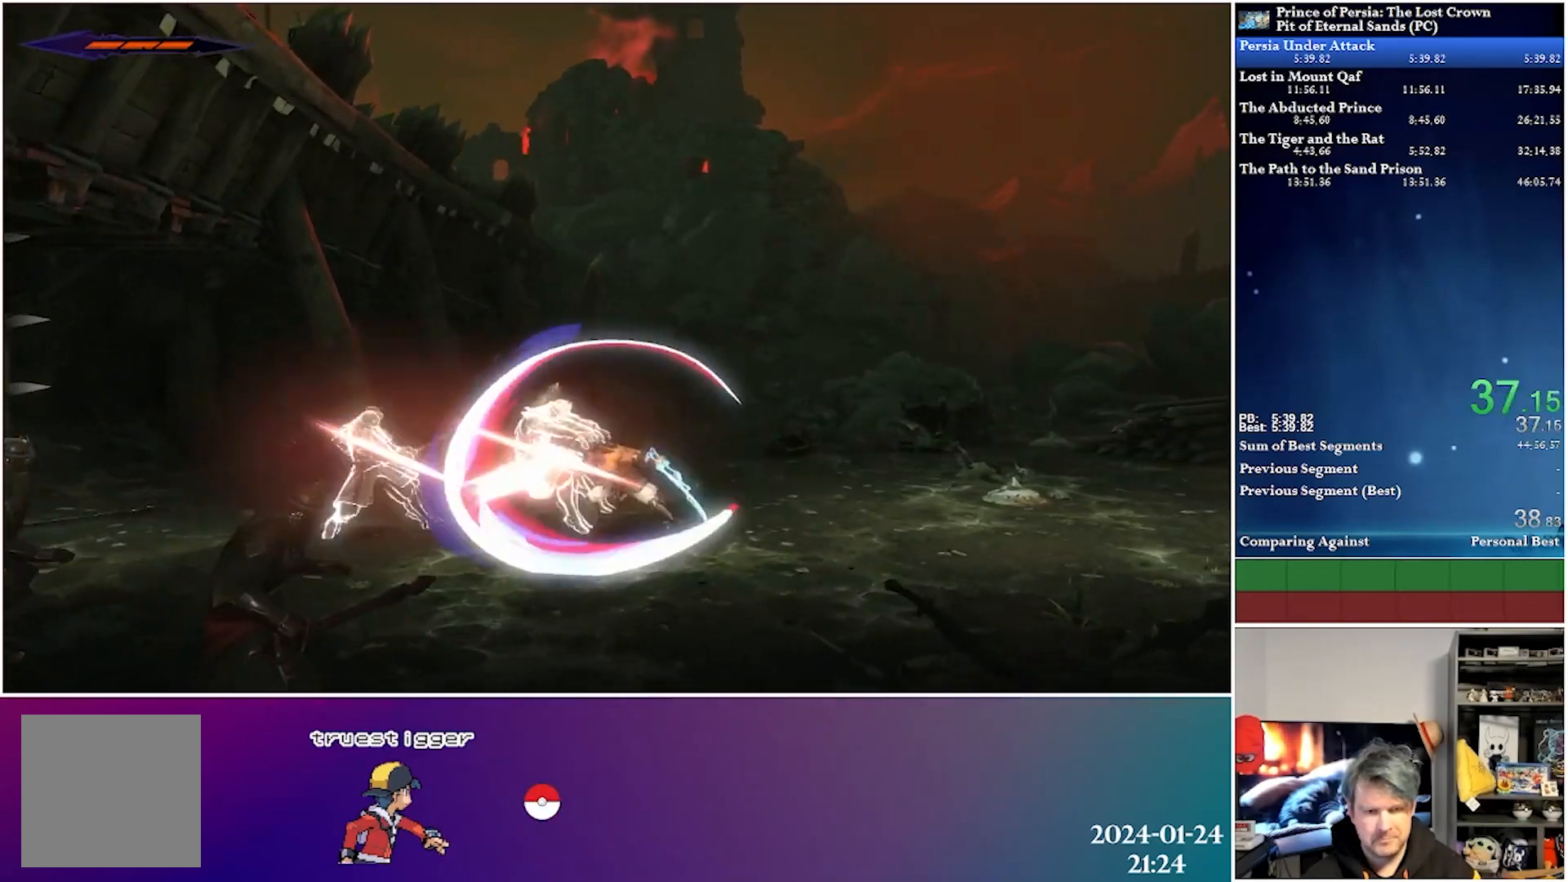
{"buttons": ["DPAD_LEFT"], "left_stick": "center", "right_stick": "center", "events": [[50, "X", "up"], [117, "X", "down"], [217, "X", "up"], [300, "X", "down"], [433, "X", "up"]]}
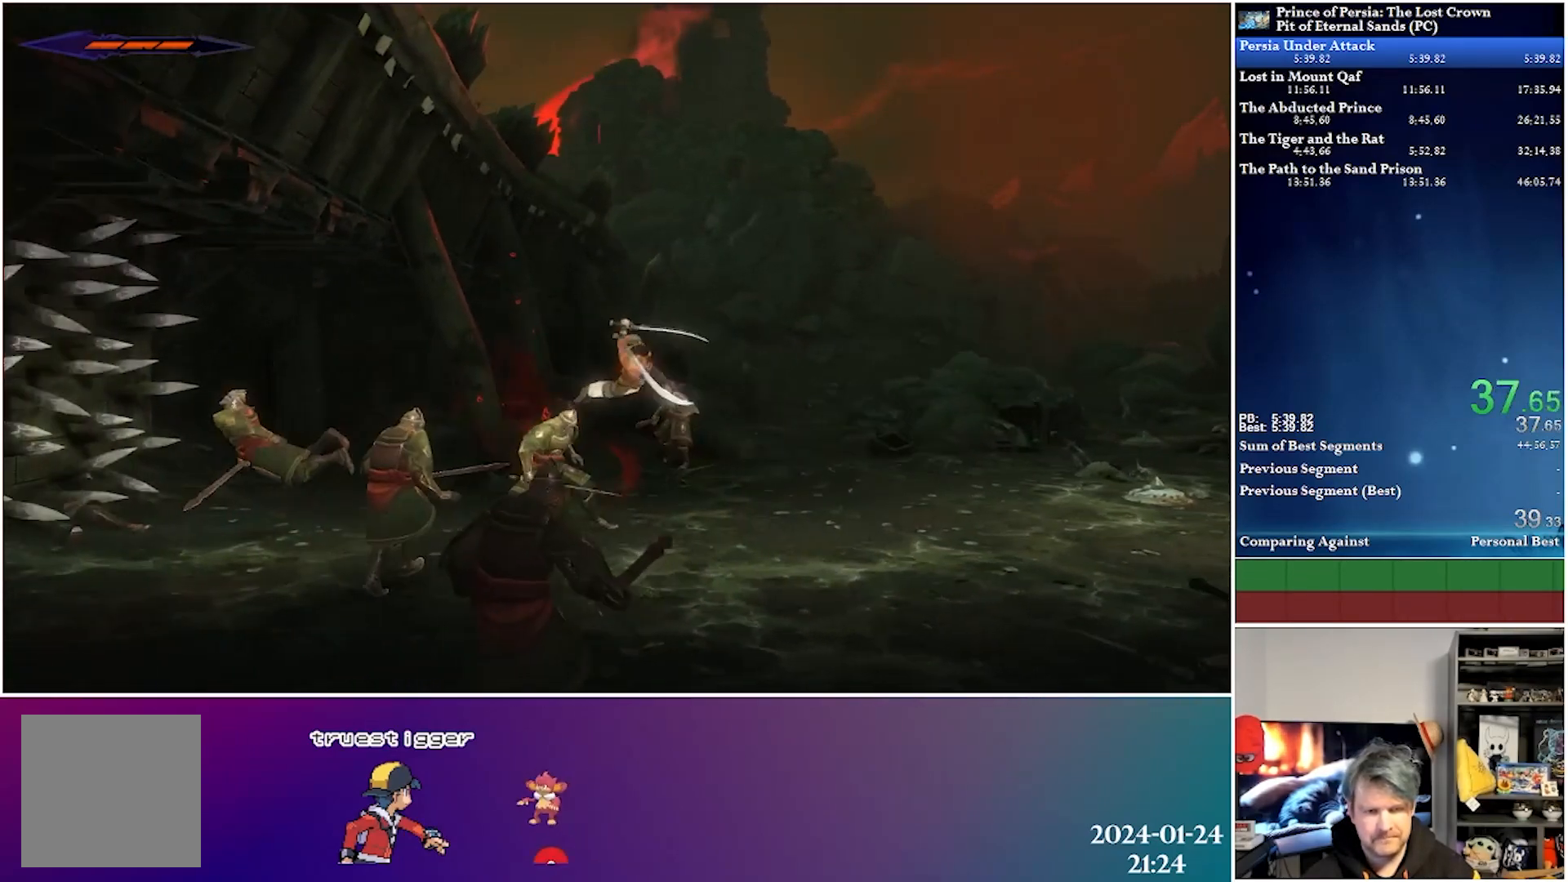
{"buttons": ["DPAD_LEFT"], "left_stick": "center", "right_stick": "center", "events": []}
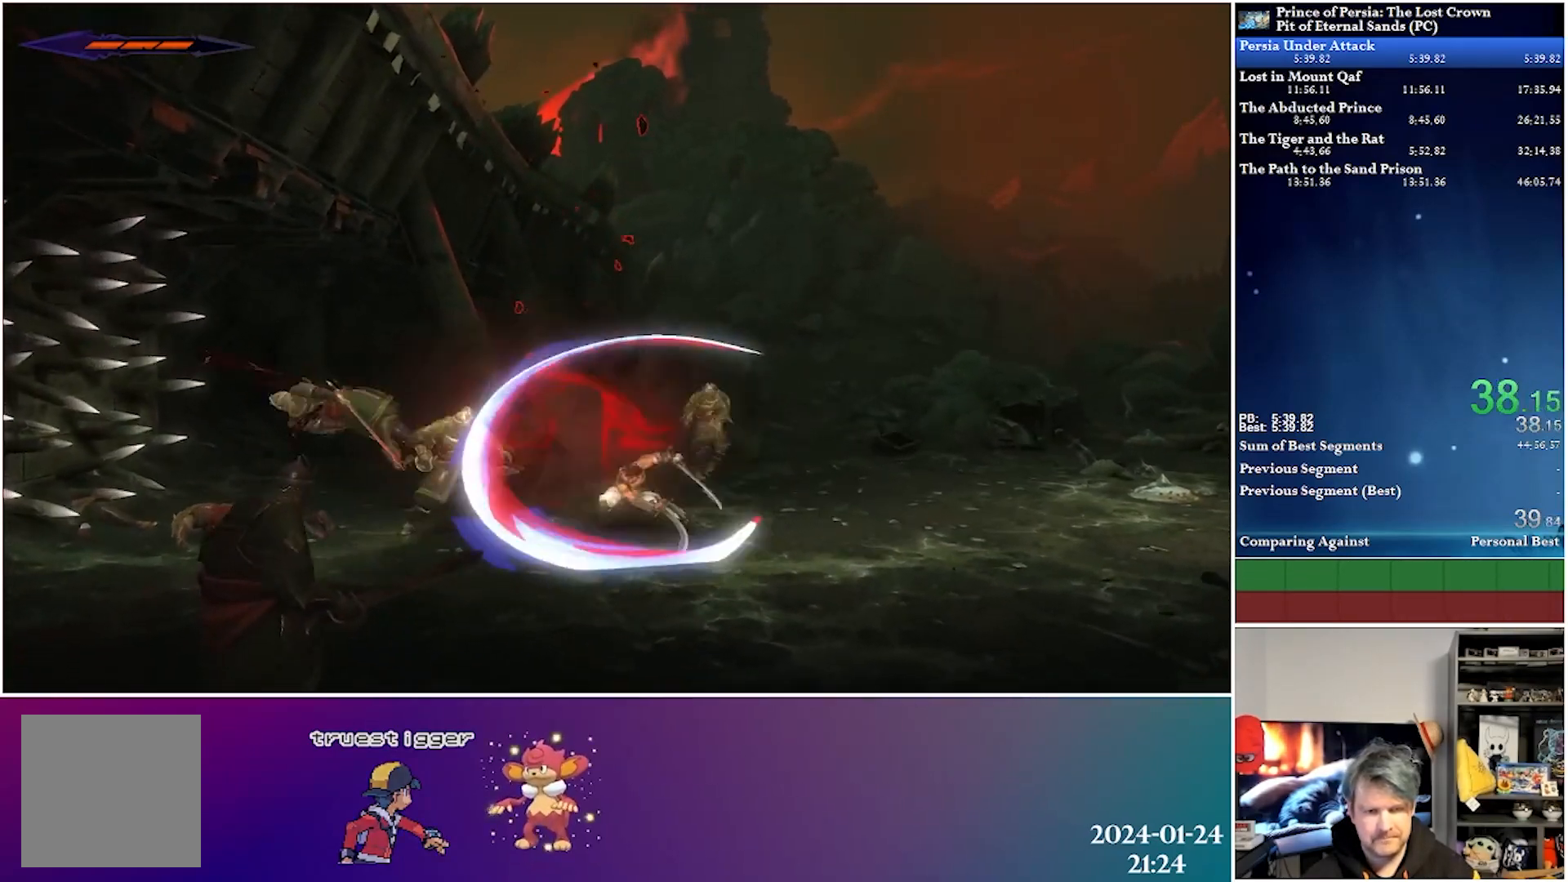
{"buttons": ["X", "DPAD_LEFT"], "left_stick": "center", "right_stick": "center", "events": [[67, "X", "down"], [183, "X", "up"], [267, "X", "down"], [367, "X", "up"], [450, "X", "down"]]}
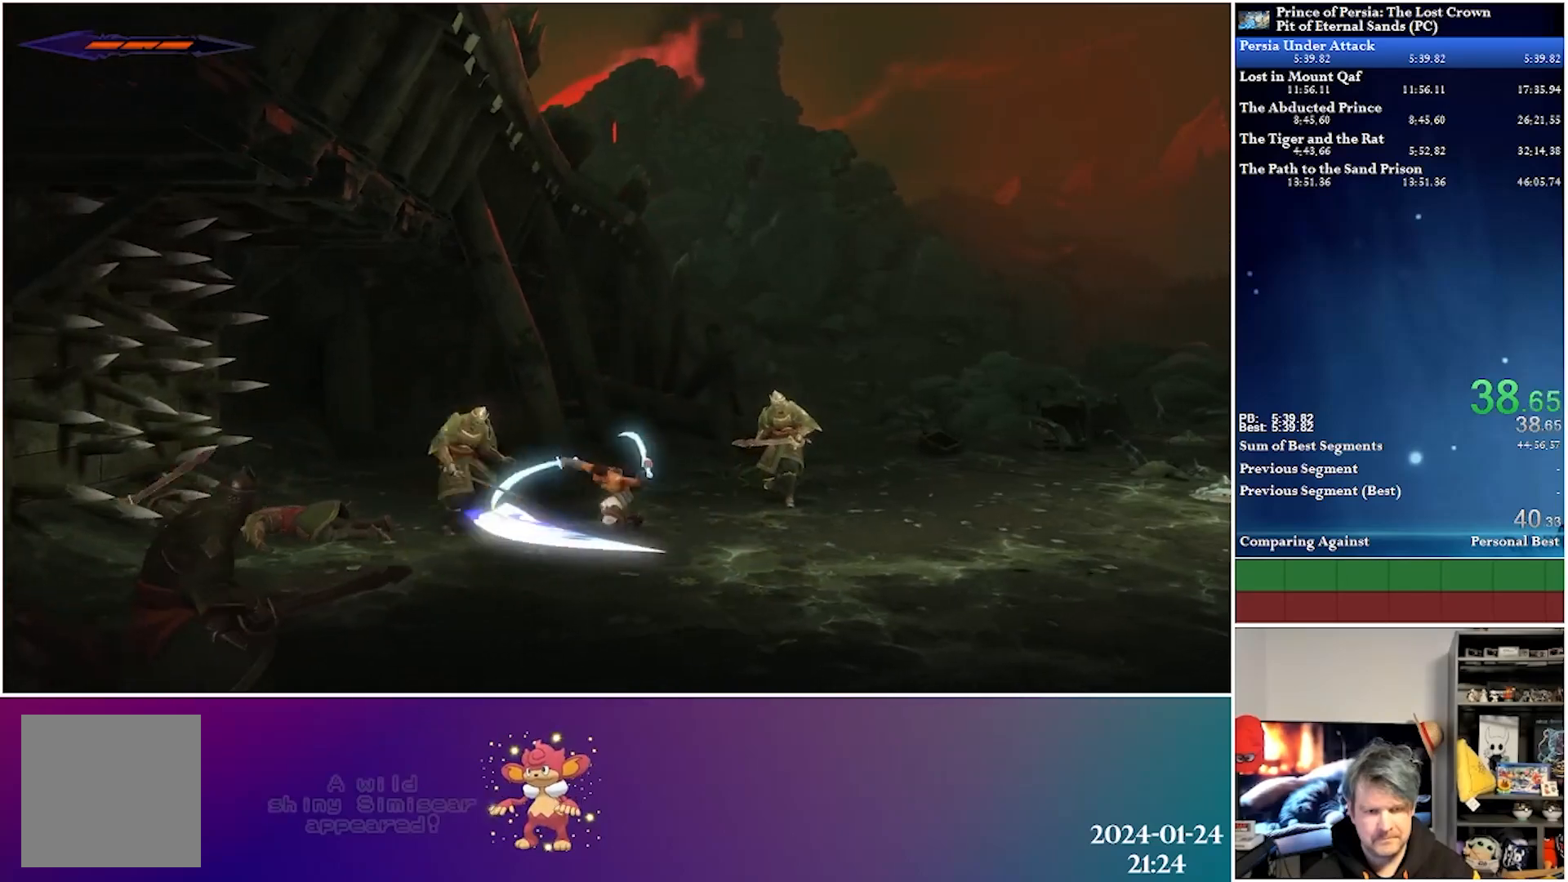
{"buttons": ["X"], "left_stick": "center", "right_stick": "center", "events": [[83, "X", "up"], [133, "X", "down"], [167, "DPAD_LEFT", "up"], [250, "X", "up"], [317, "X", "down"], [417, "X", "up"], [500, "X", "down"]]}
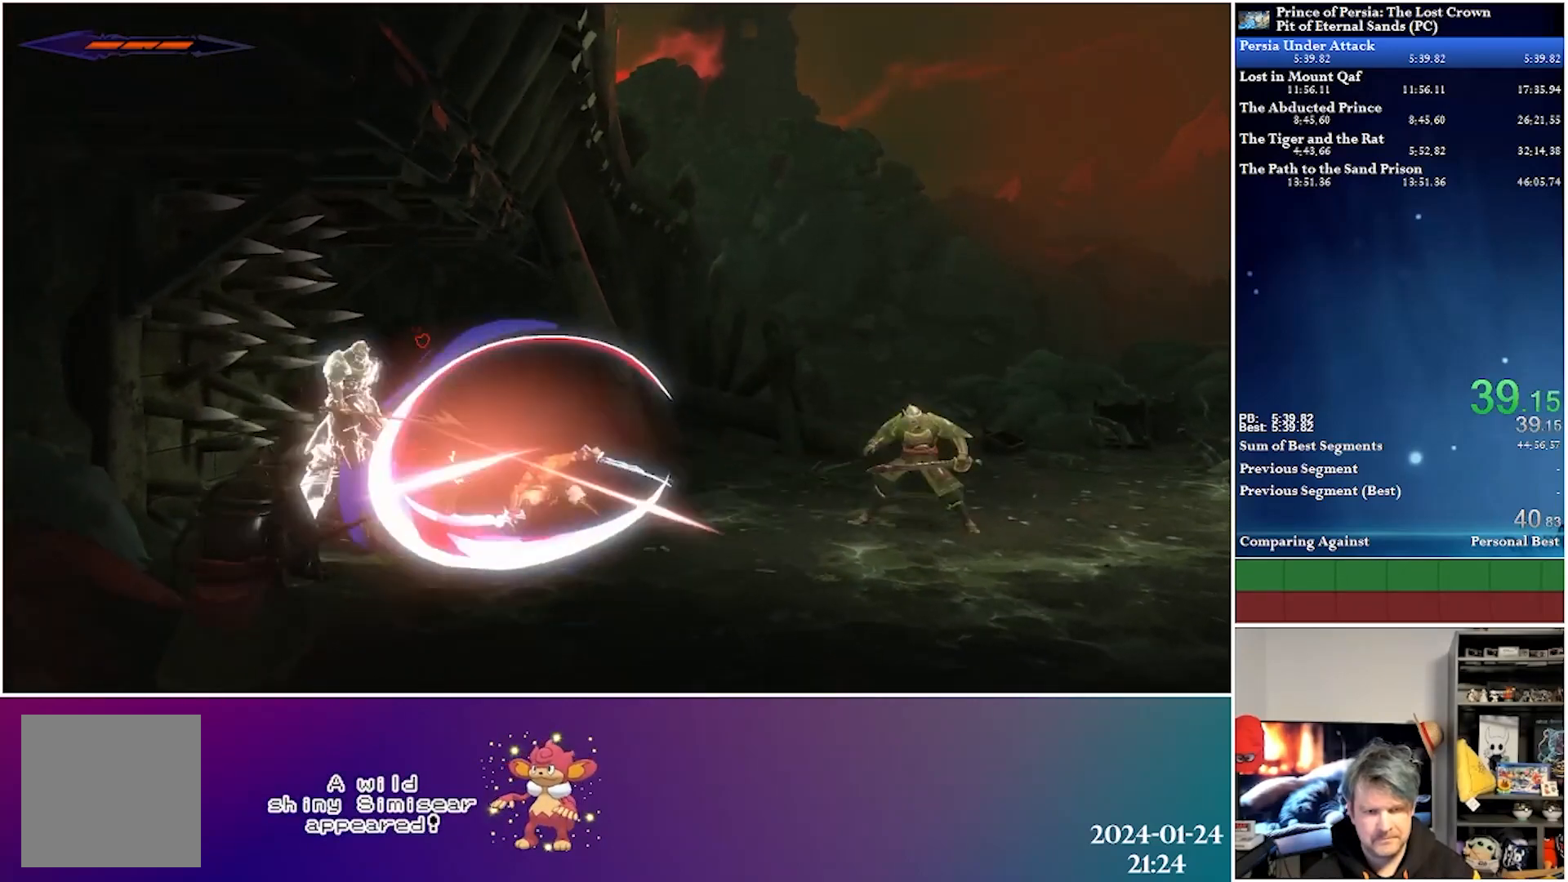
{"buttons": ["DPAD_RIGHT"], "left_stick": "center", "right_stick": "center", "events": [[117, "X", "up"], [400, "DPAD_RIGHT", "down"]]}
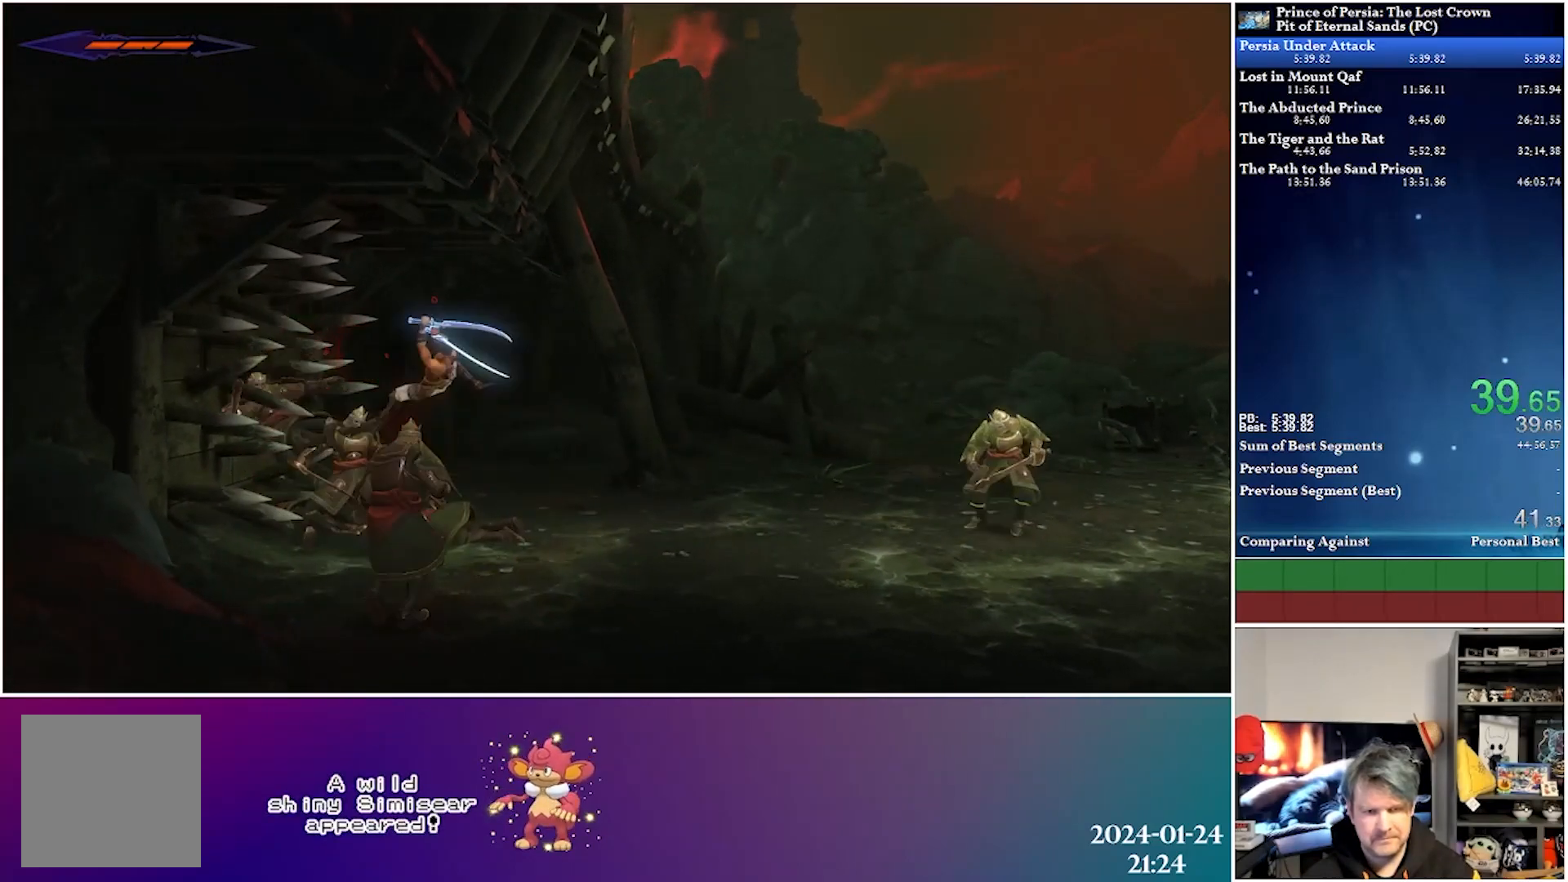
{"buttons": ["DPAD_RIGHT"], "left_stick": "center", "right_stick": "center", "events": []}
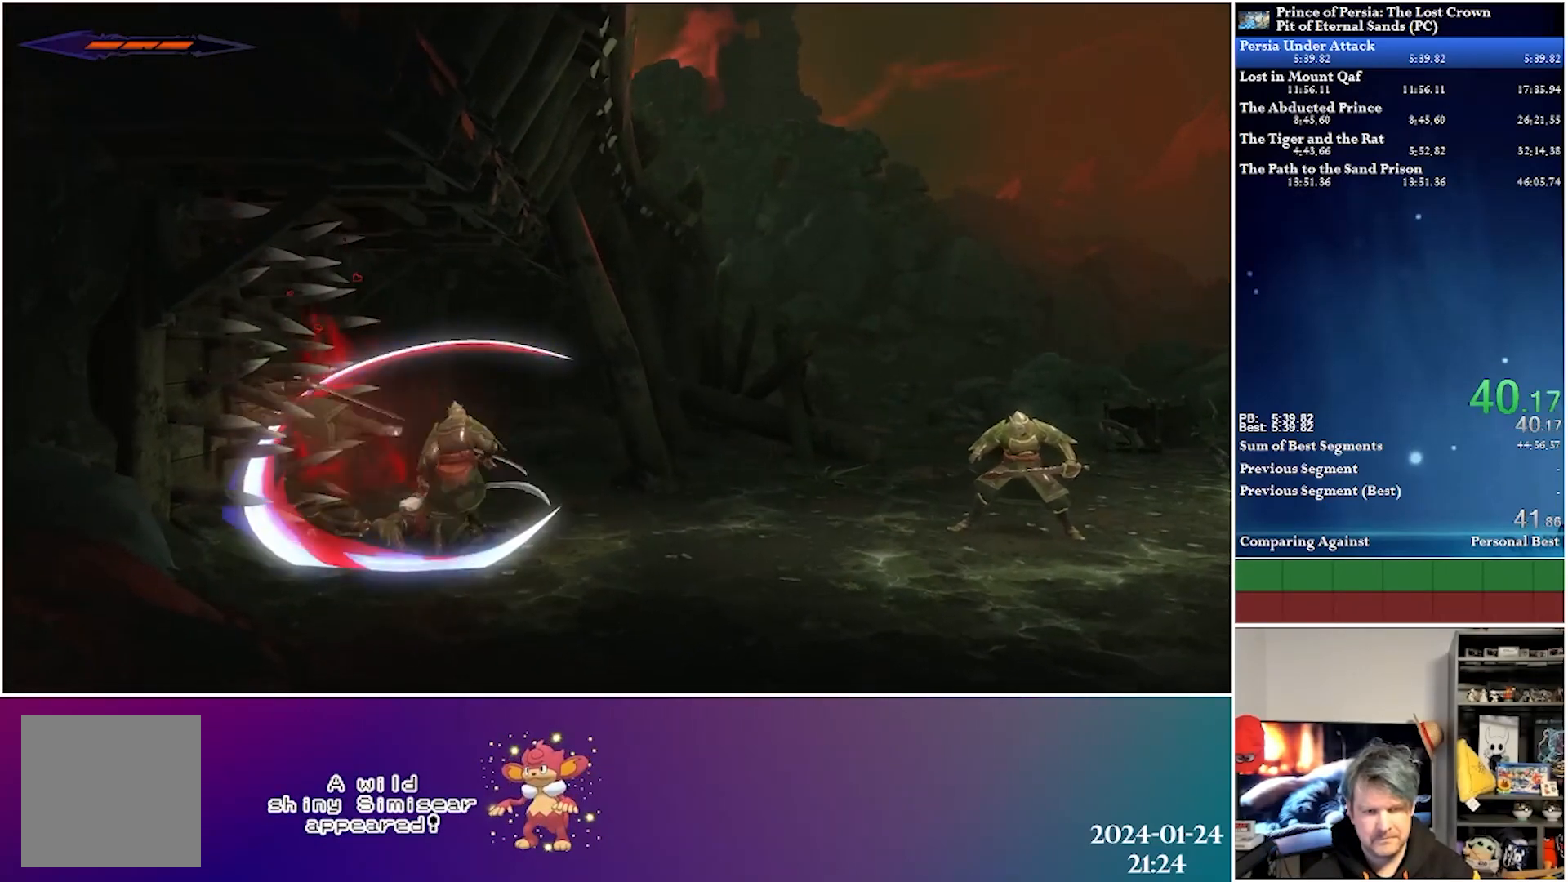
{"buttons": ["DPAD_RIGHT"], "left_stick": "center", "right_stick": "center", "events": []}
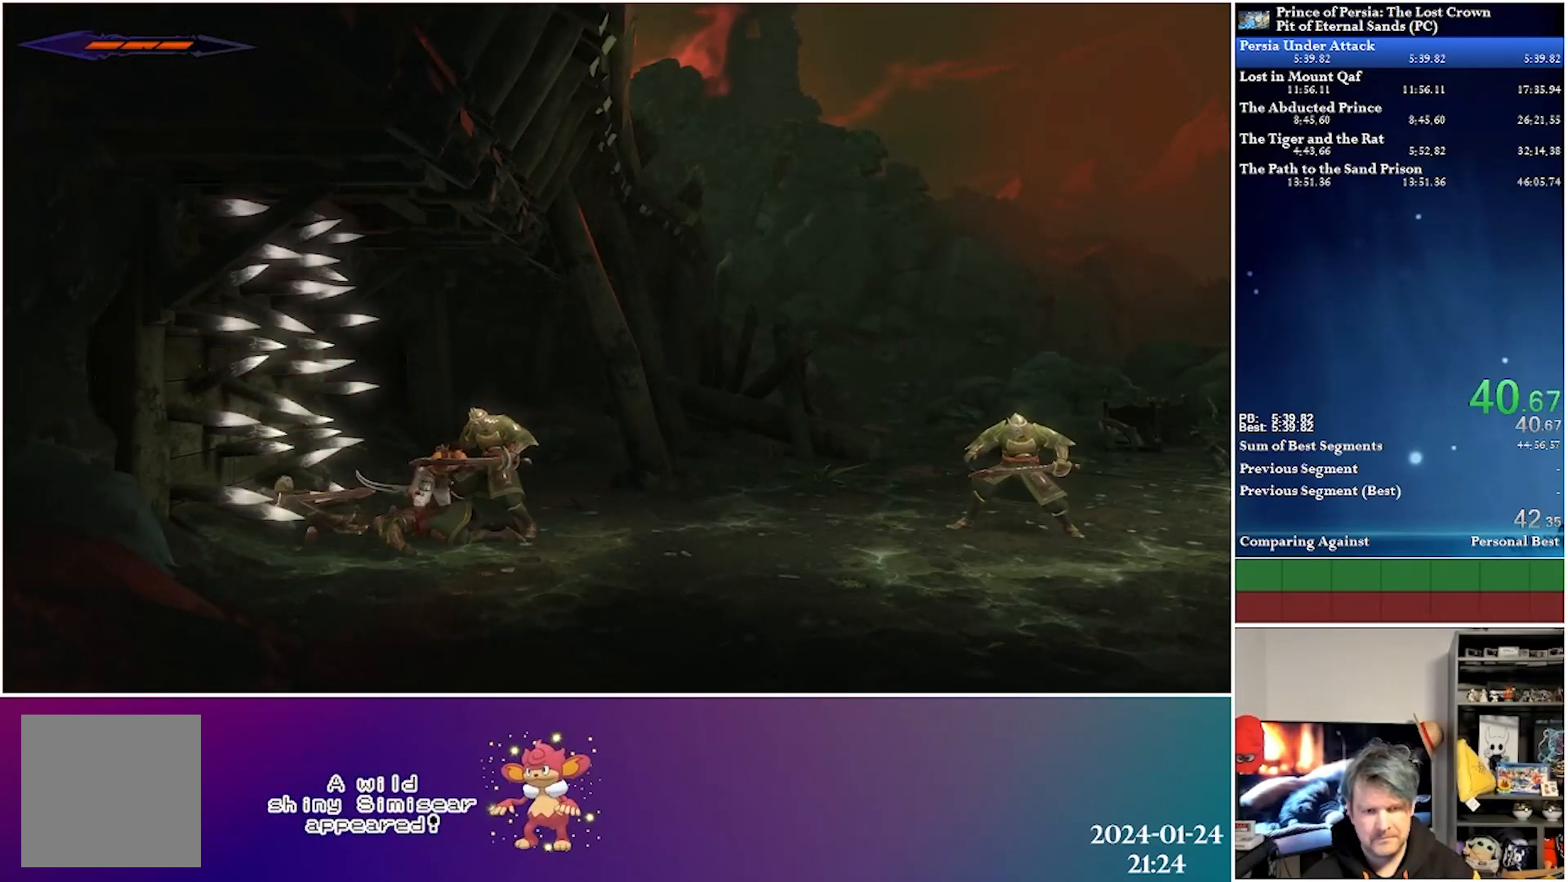
{"buttons": ["DPAD_RIGHT"], "left_stick": "center", "right_stick": "center", "events": []}
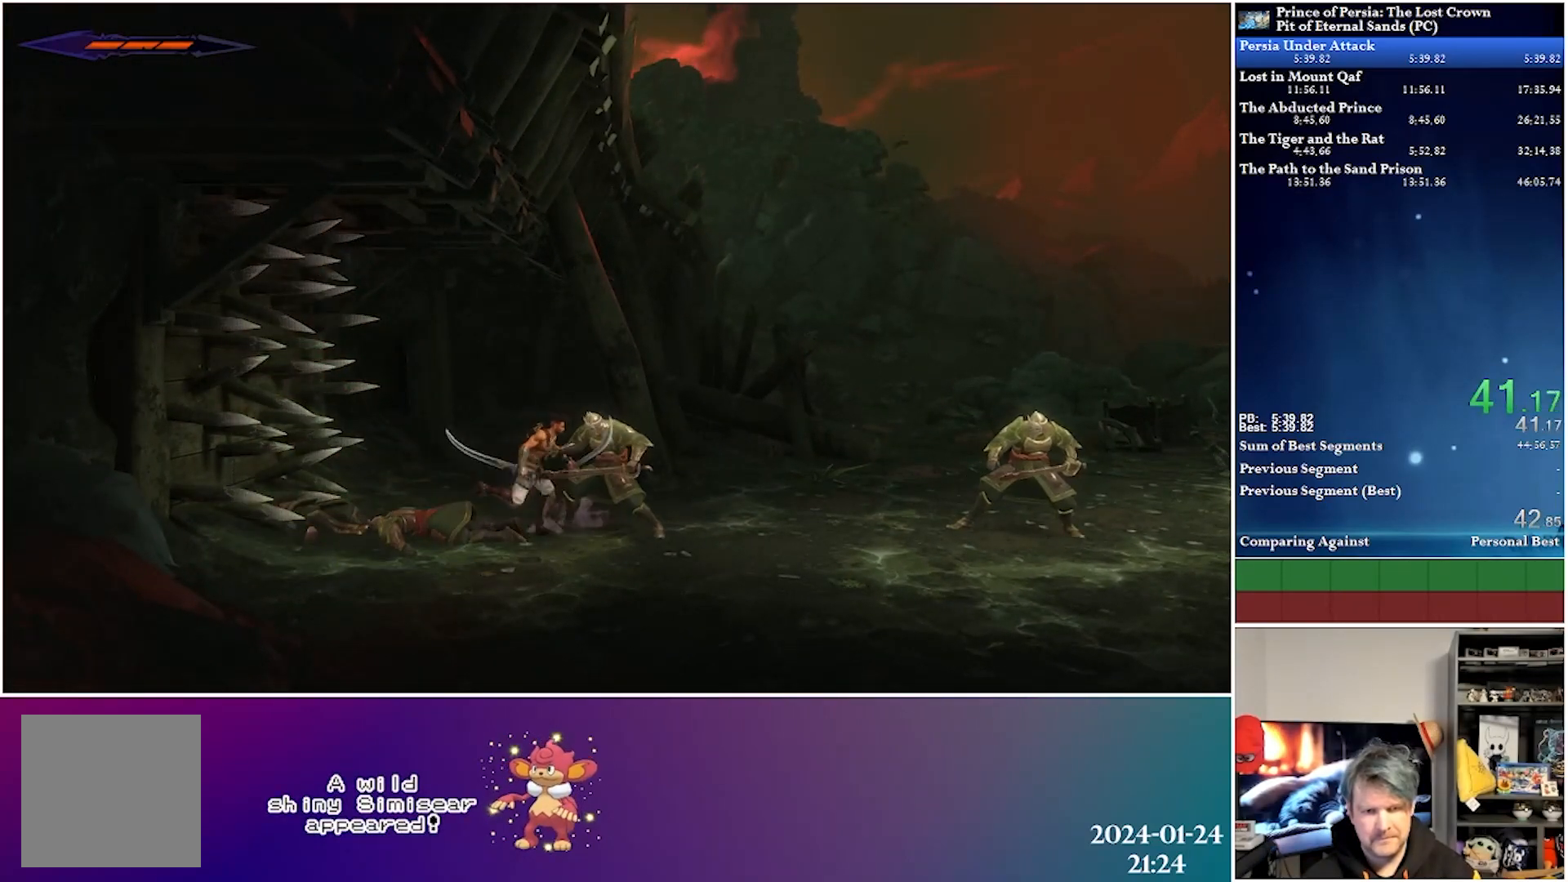
{"buttons": ["X", "DPAD_LEFT"], "left_stick": "center", "right_stick": "center", "events": [[17, "R2", "down"], [167, "R2", "up"], [333, "DPAD_RIGHT", "up"], [367, "DPAD_LEFT", "down"], [467, "X", "down"]]}
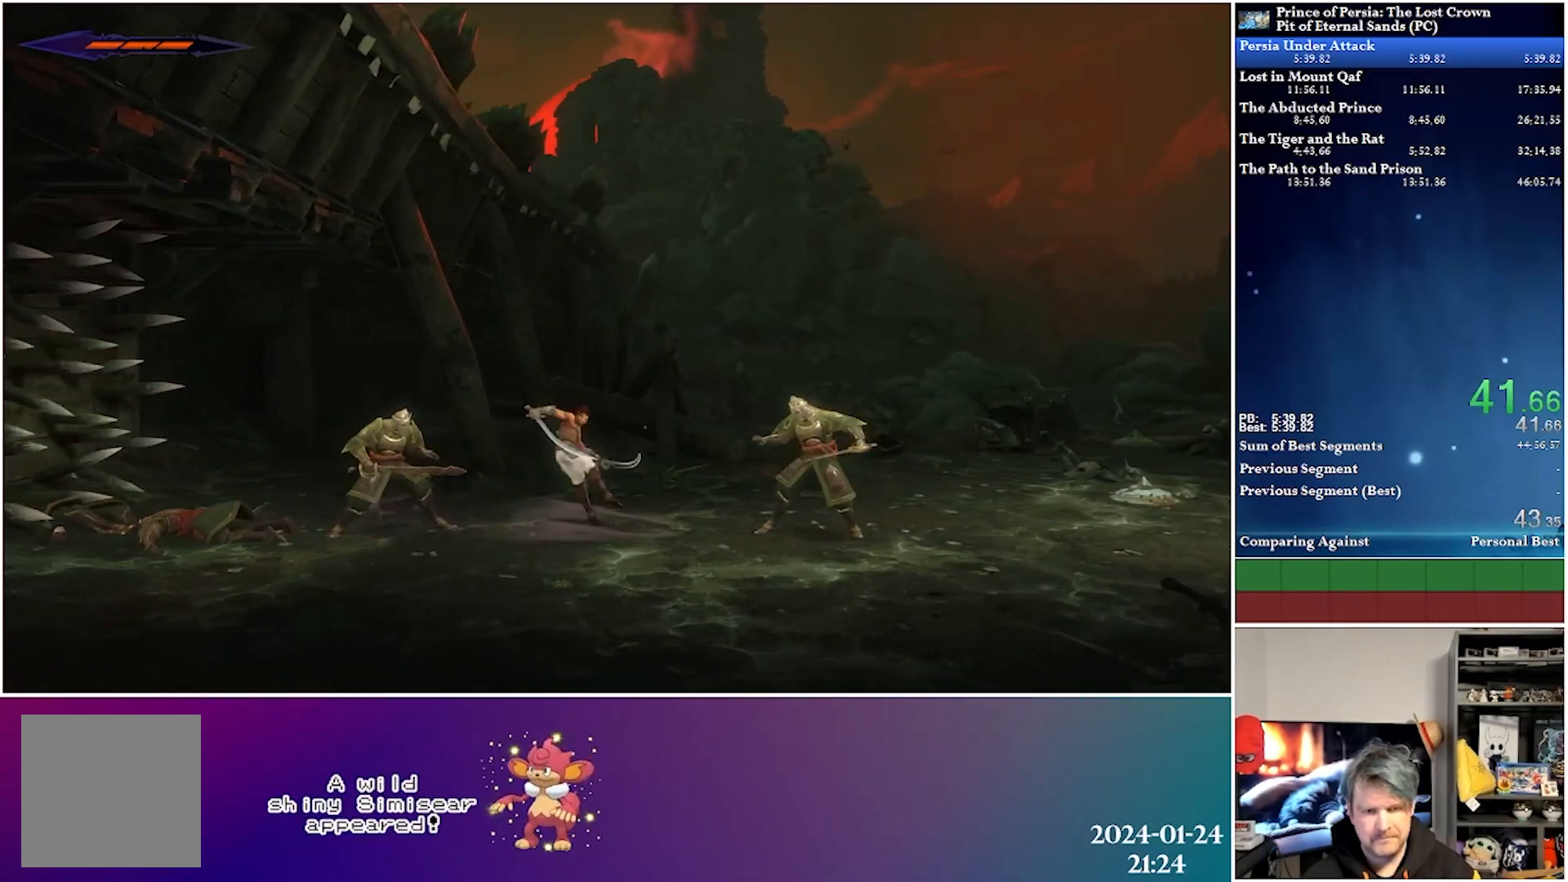
{"buttons": ["DPAD_LEFT"], "left_stick": "center", "right_stick": "center", "events": [[100, "X", "up"], [167, "X", "down"], [283, "X", "up"], [350, "X", "down"], [450, "X", "up"]]}
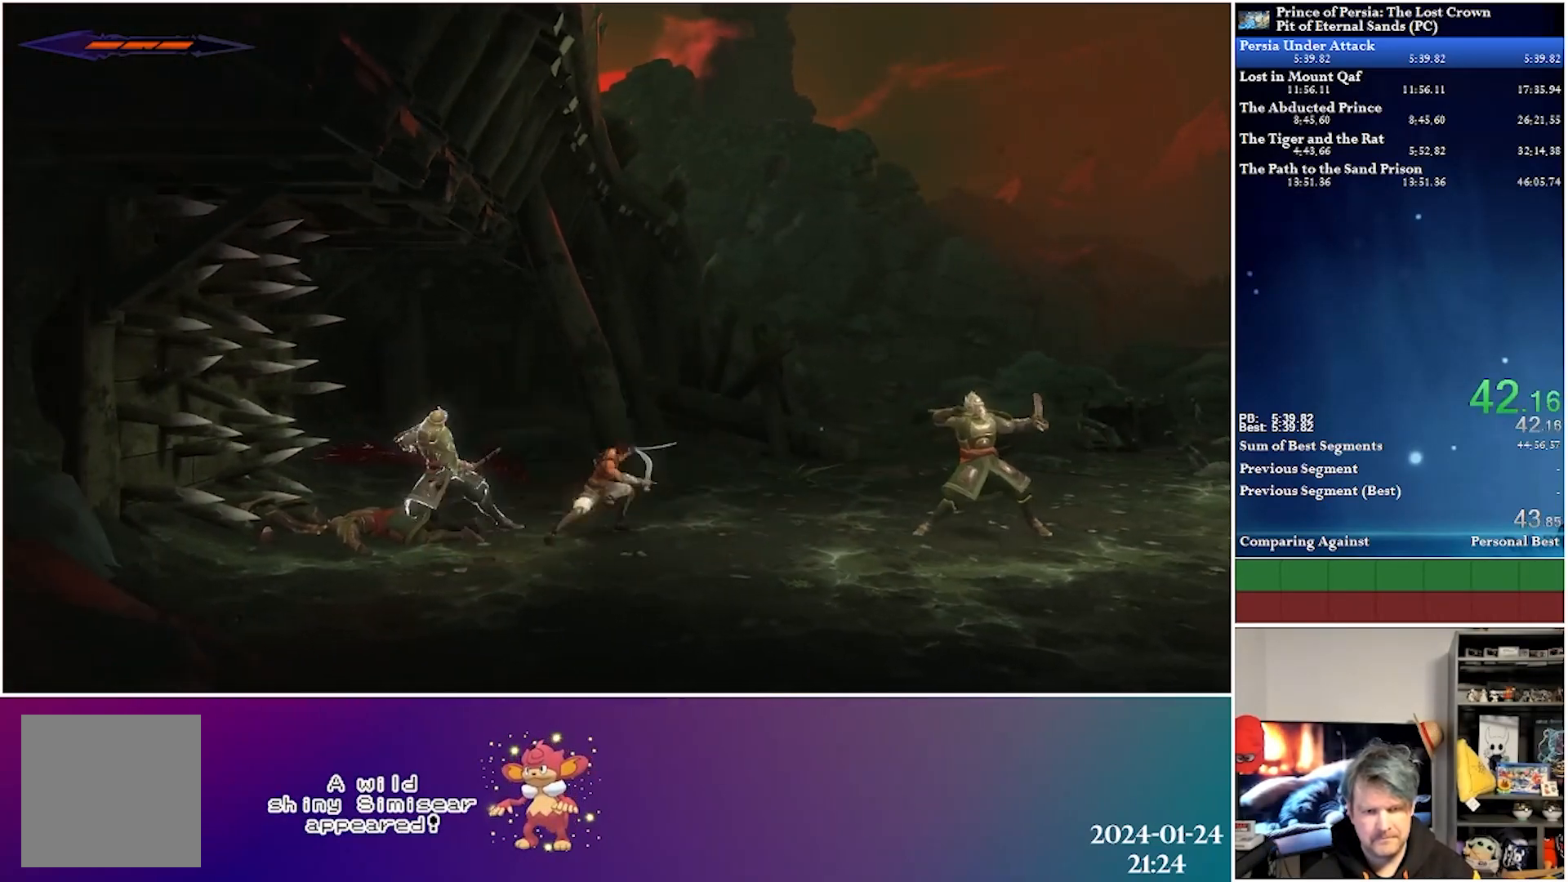
{"buttons": ["X"], "left_stick": "center", "right_stick": "center", "events": [[33, "X", "down"], [133, "X", "up"], [233, "X", "down"], [317, "DPAD_LEFT", "up"], [333, "X", "up"], [417, "X", "down"]]}
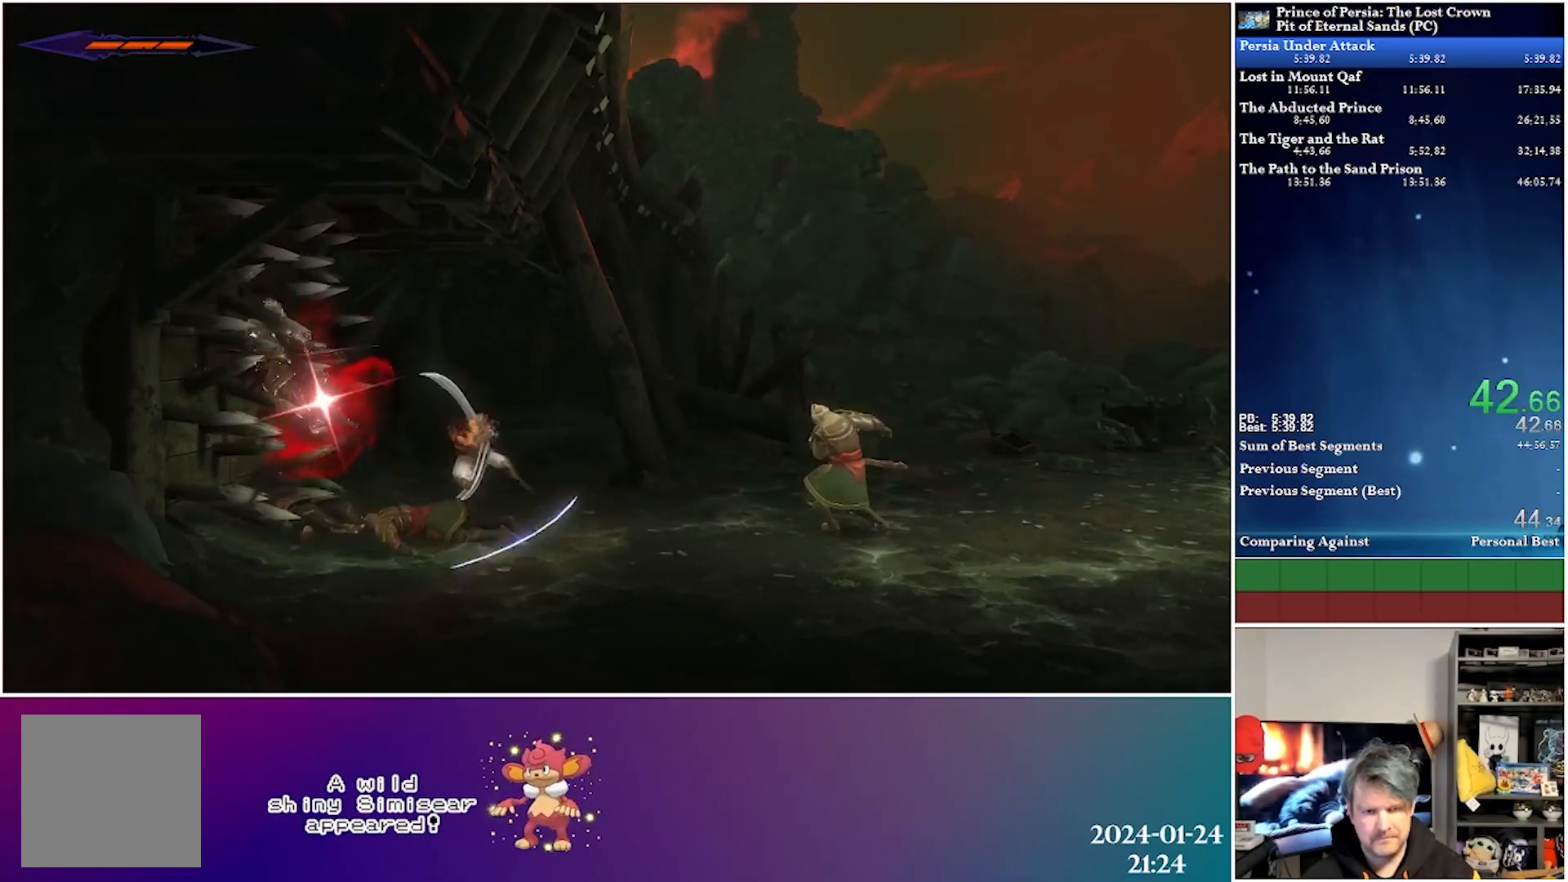
{"buttons": ["DPAD_RIGHT"], "left_stick": "center", "right_stick": "center", "events": [[17, "X", "up"], [250, "DPAD_RIGHT", "down"]]}
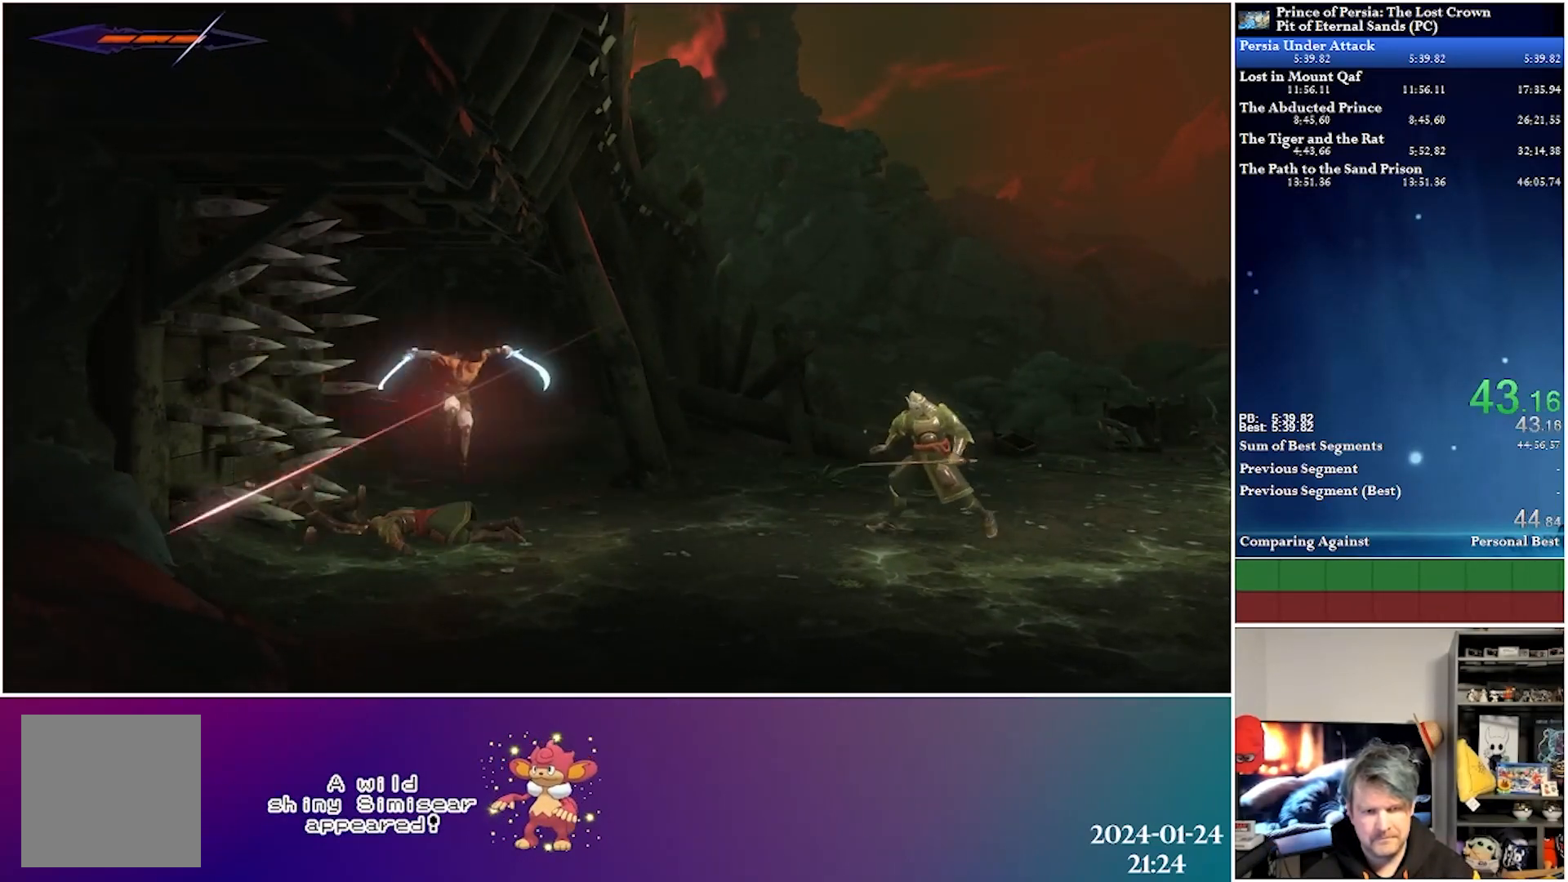
{"buttons": ["DPAD_RIGHT"], "left_stick": "center", "right_stick": "center", "events": [[83, "R2", "down"], [217, "R2", "up"]]}
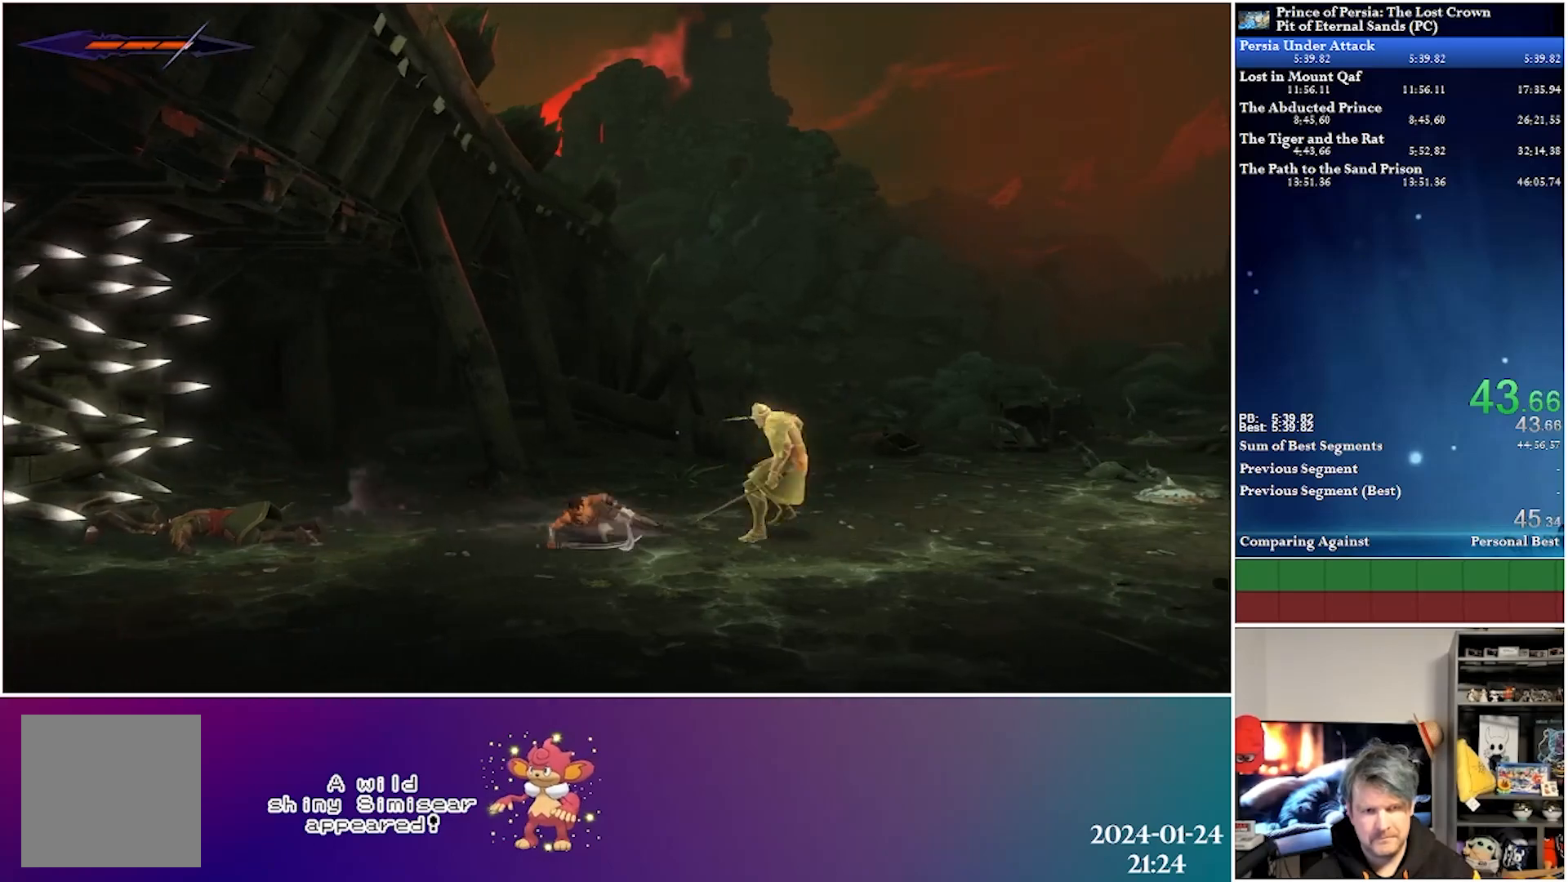
{"buttons": ["DPAD_RIGHT"], "left_stick": "center", "right_stick": "center", "events": [[217, "R2", "down"], [433, "R2", "up"]]}
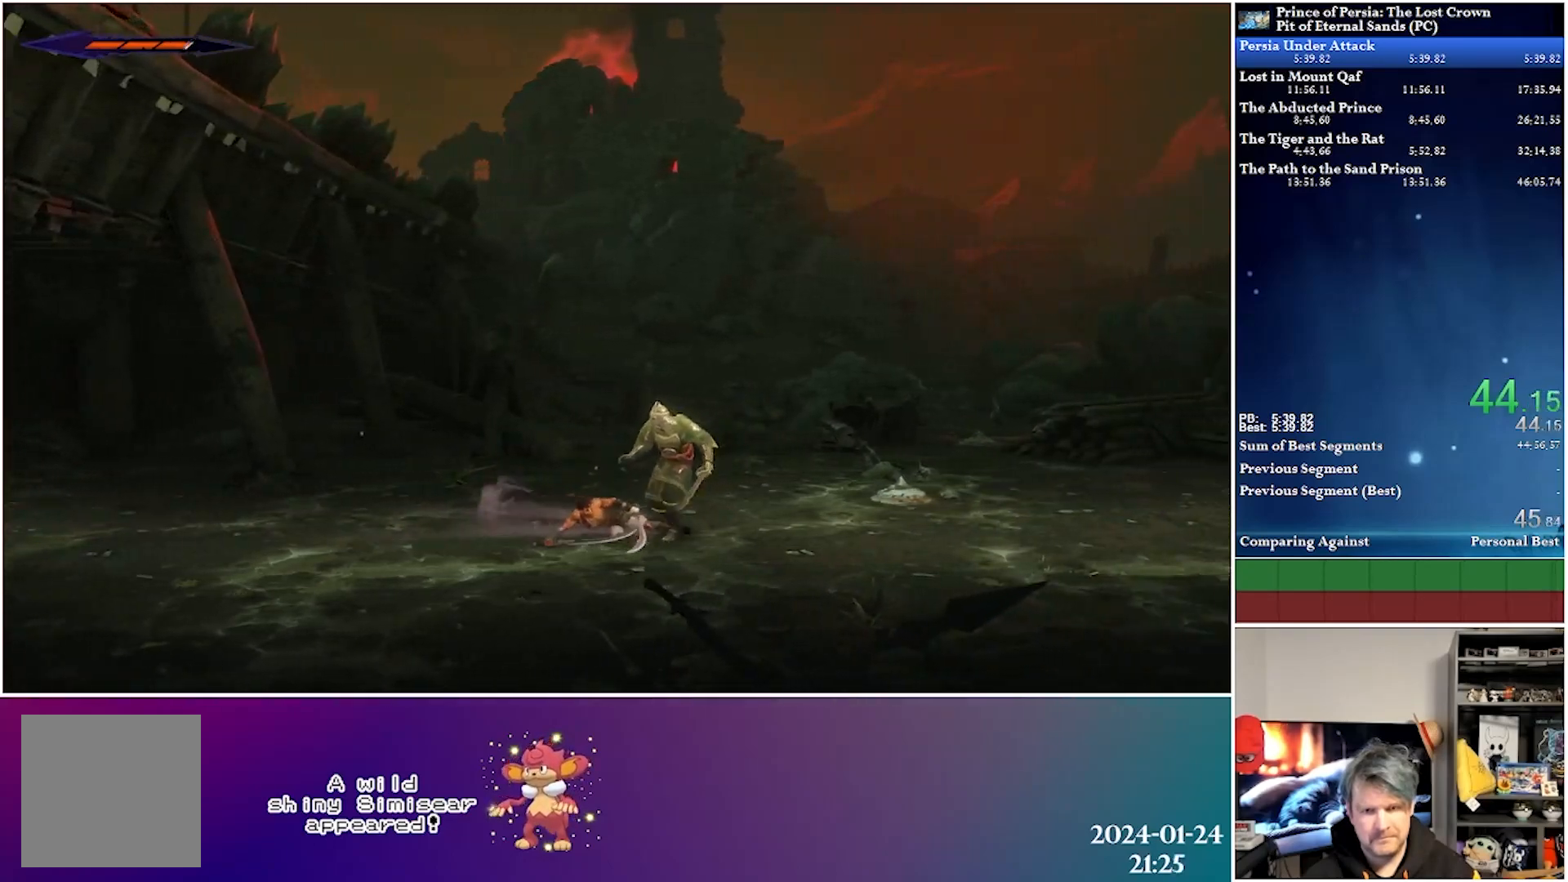
{"buttons": ["X", "DPAD_RIGHT"], "left_stick": "center", "right_stick": "center", "events": [[50, "X", "down"], [183, "X", "up"], [250, "X", "down"], [367, "X", "up"], [433, "X", "down"]]}
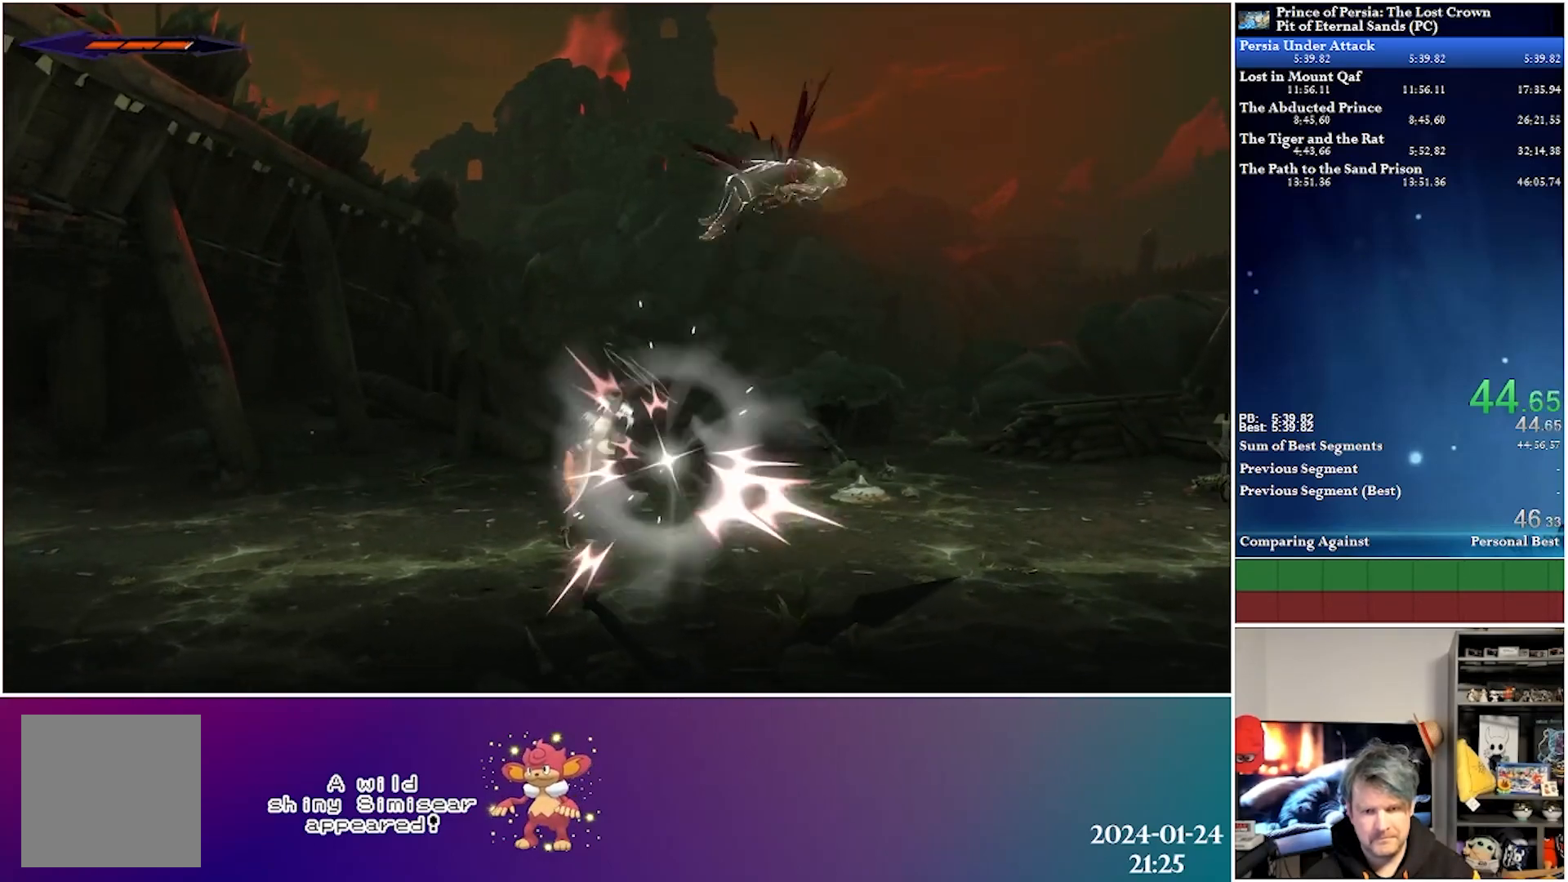
{"buttons": ["DPAD_RIGHT"], "left_stick": "center", "right_stick": "center", "events": [[50, "X", "up"], [117, "X", "down"], [217, "X", "up"]]}
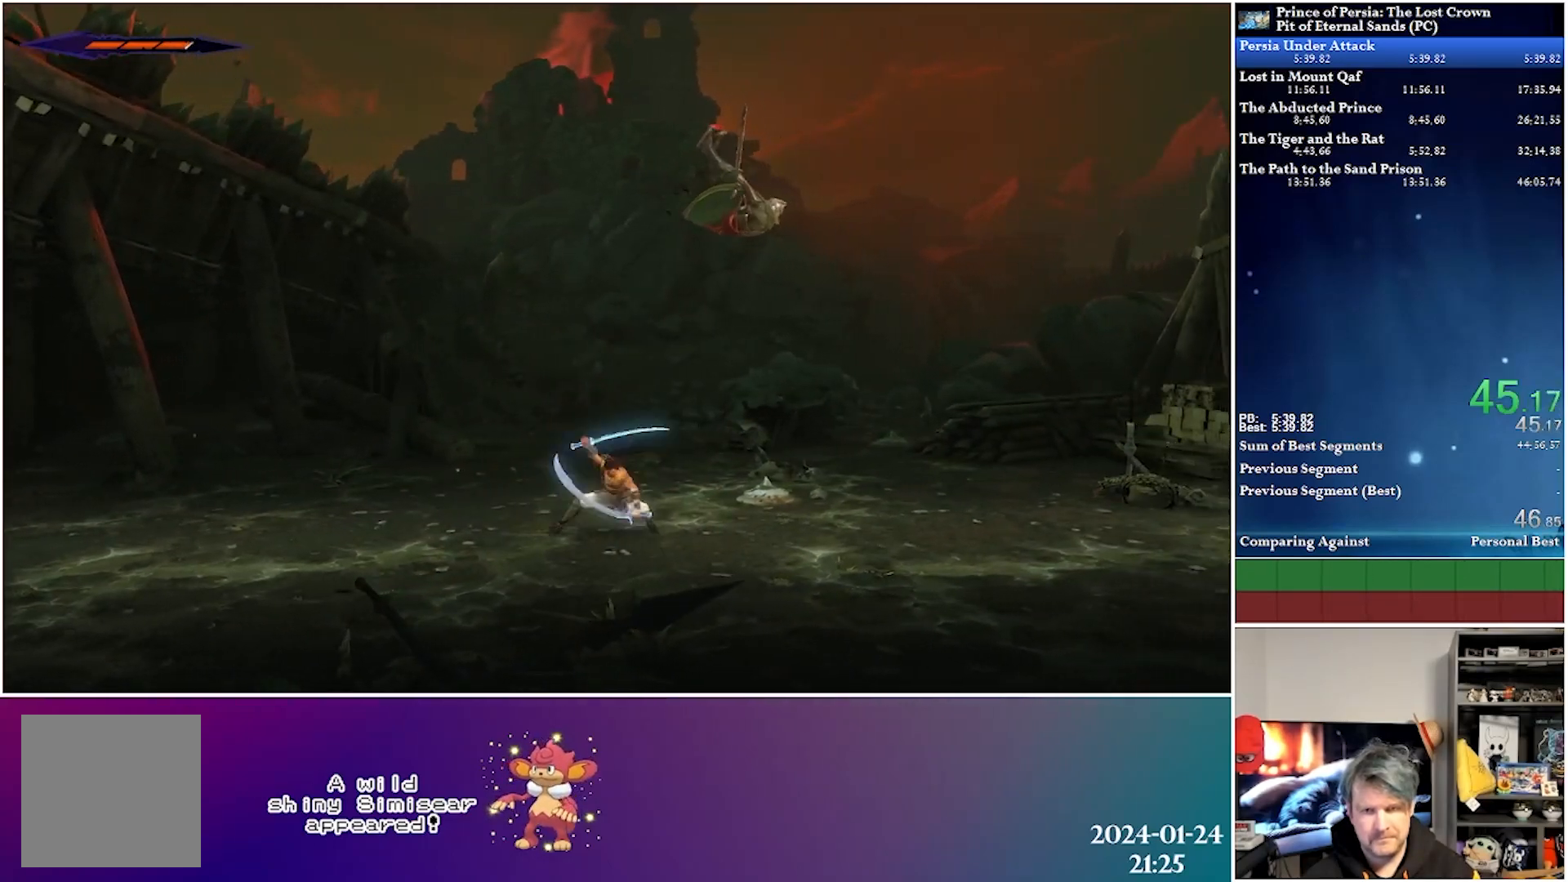
{"buttons": ["X", "DPAD_RIGHT"], "left_stick": "center", "right_stick": "center", "events": [[50, "DPAD_RIGHT", "up"], [133, "A", "down"], [150, "DPAD_RIGHT", "down"], [317, "X", "down"], [333, "A", "up"], [350, "DPAD_RIGHT", "up"], [433, "X", "up"], [450, "DPAD_RIGHT", "down"], [500, "X", "down"]]}
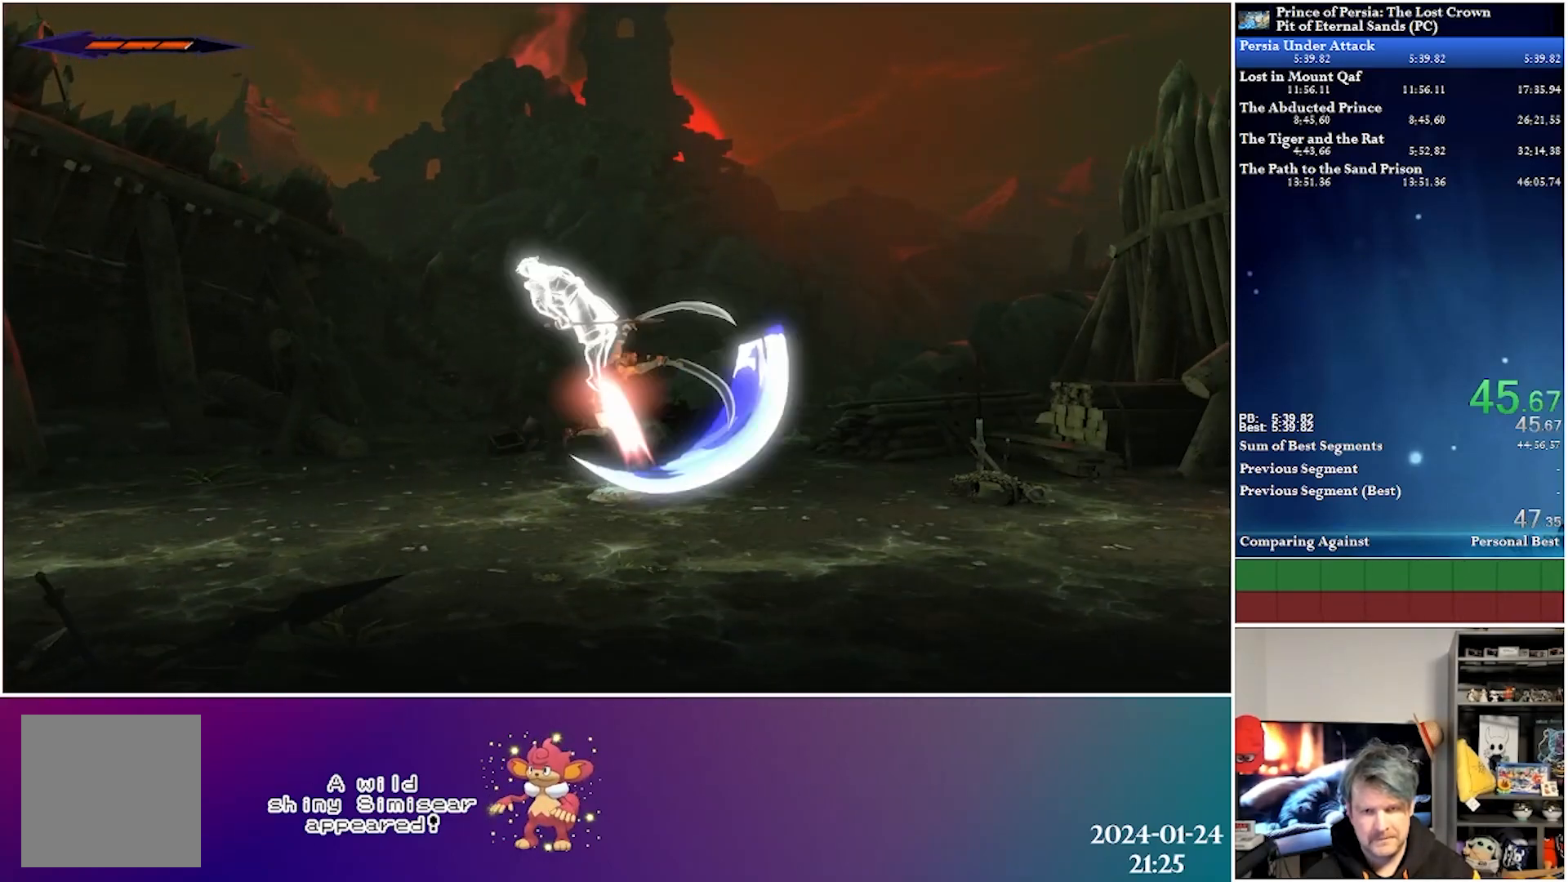
{"buttons": ["DPAD_RIGHT"], "left_stick": "center", "right_stick": "center", "events": [[117, "X", "up"], [183, "X", "down"], [283, "X", "up"], [383, "X", "down"], [467, "X", "up"]]}
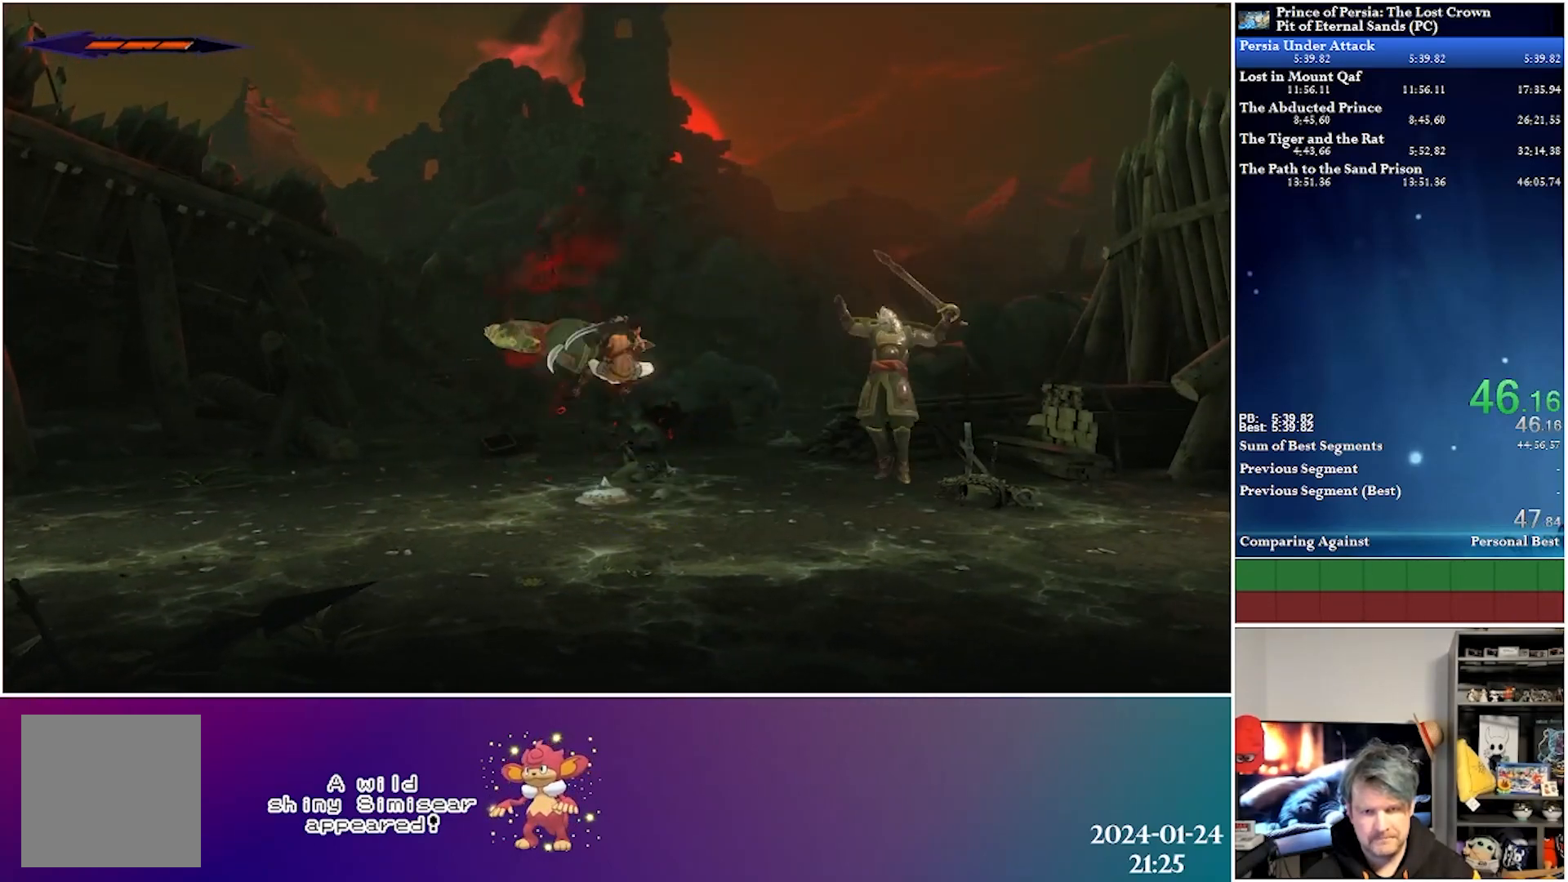
{"buttons": ["DPAD_RIGHT"], "left_stick": "center", "right_stick": "center", "events": [[267, "DPAD_RIGHT", "up"], [333, "DPAD_RIGHT", "down"], [350, "X", "down"], [483, "X", "up"]]}
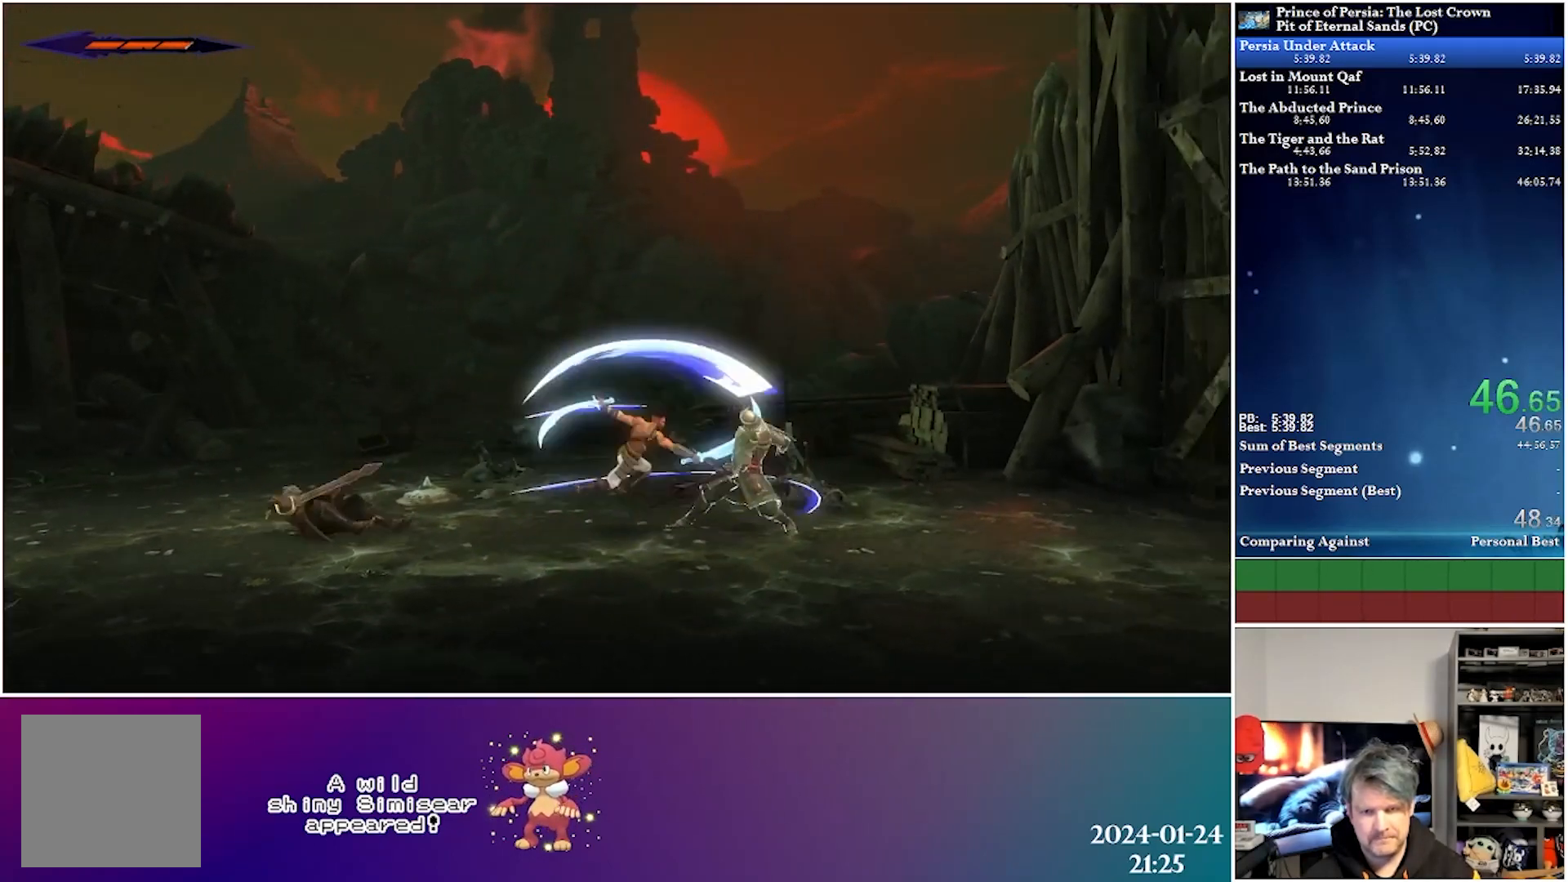
{"buttons": ["DPAD_RIGHT"], "left_stick": "center", "right_stick": "center", "events": [[50, "X", "down"], [150, "X", "up"], [233, "X", "down"], [333, "X", "up"]]}